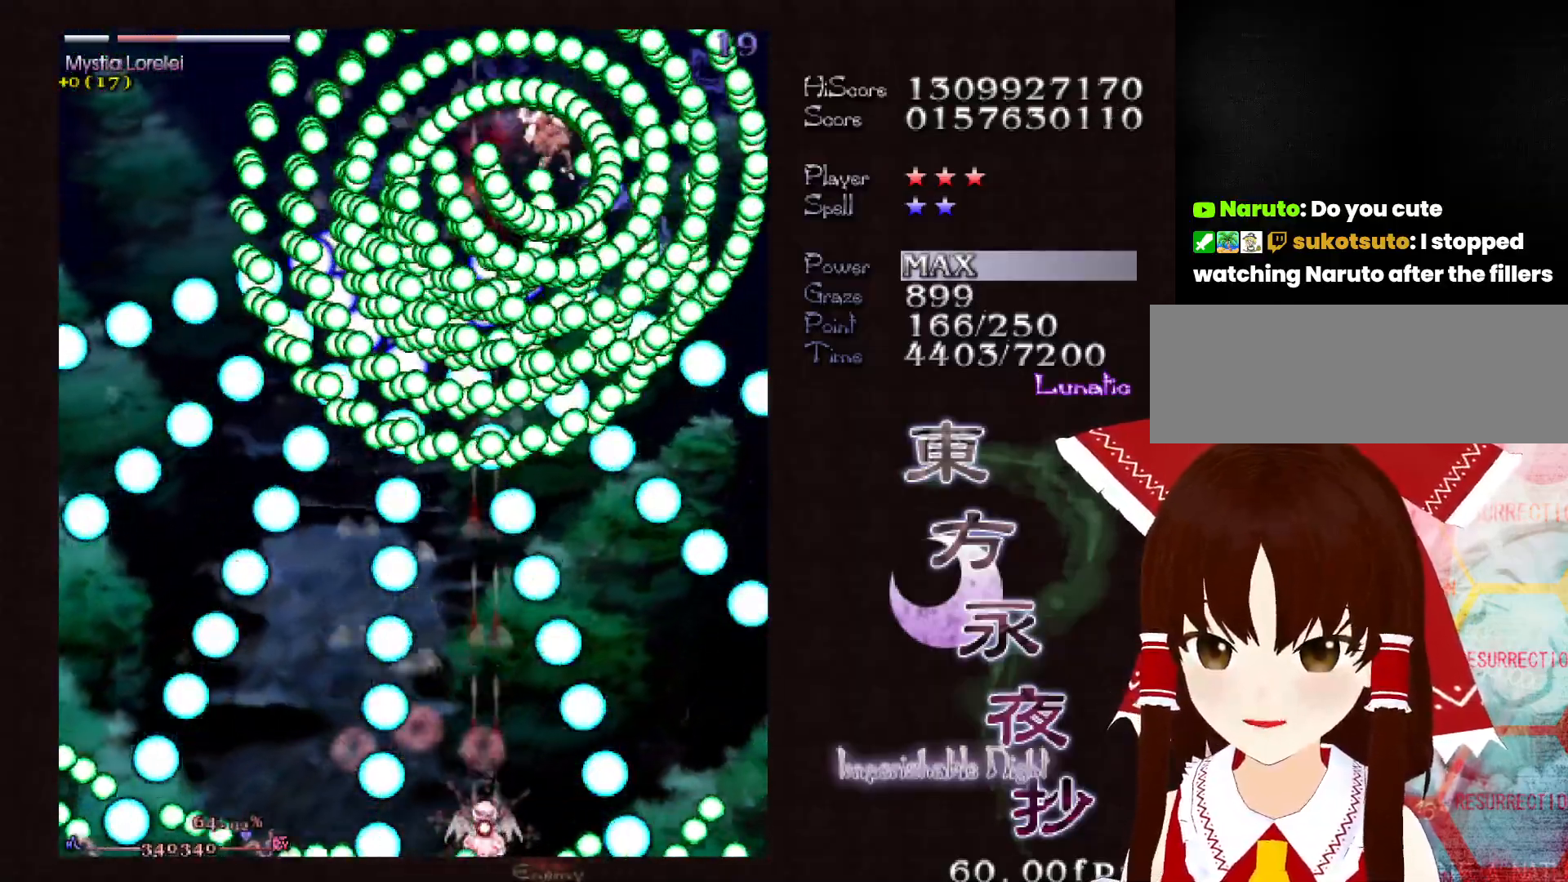
Gameplay with keyboard; each line is a JSON object with the keys held at the frame after it. "events" lists presses ("down") and releases ("up") of "c", "ctrl", "down", "left", "right", "shift", "up", "x" and "z" between this image and that frame as [ms after this image, input, new state], when the widget could be followed in between. No other keys are recorded. Mouse input is not recorded.
{"keys": ["shift"], "events": []}
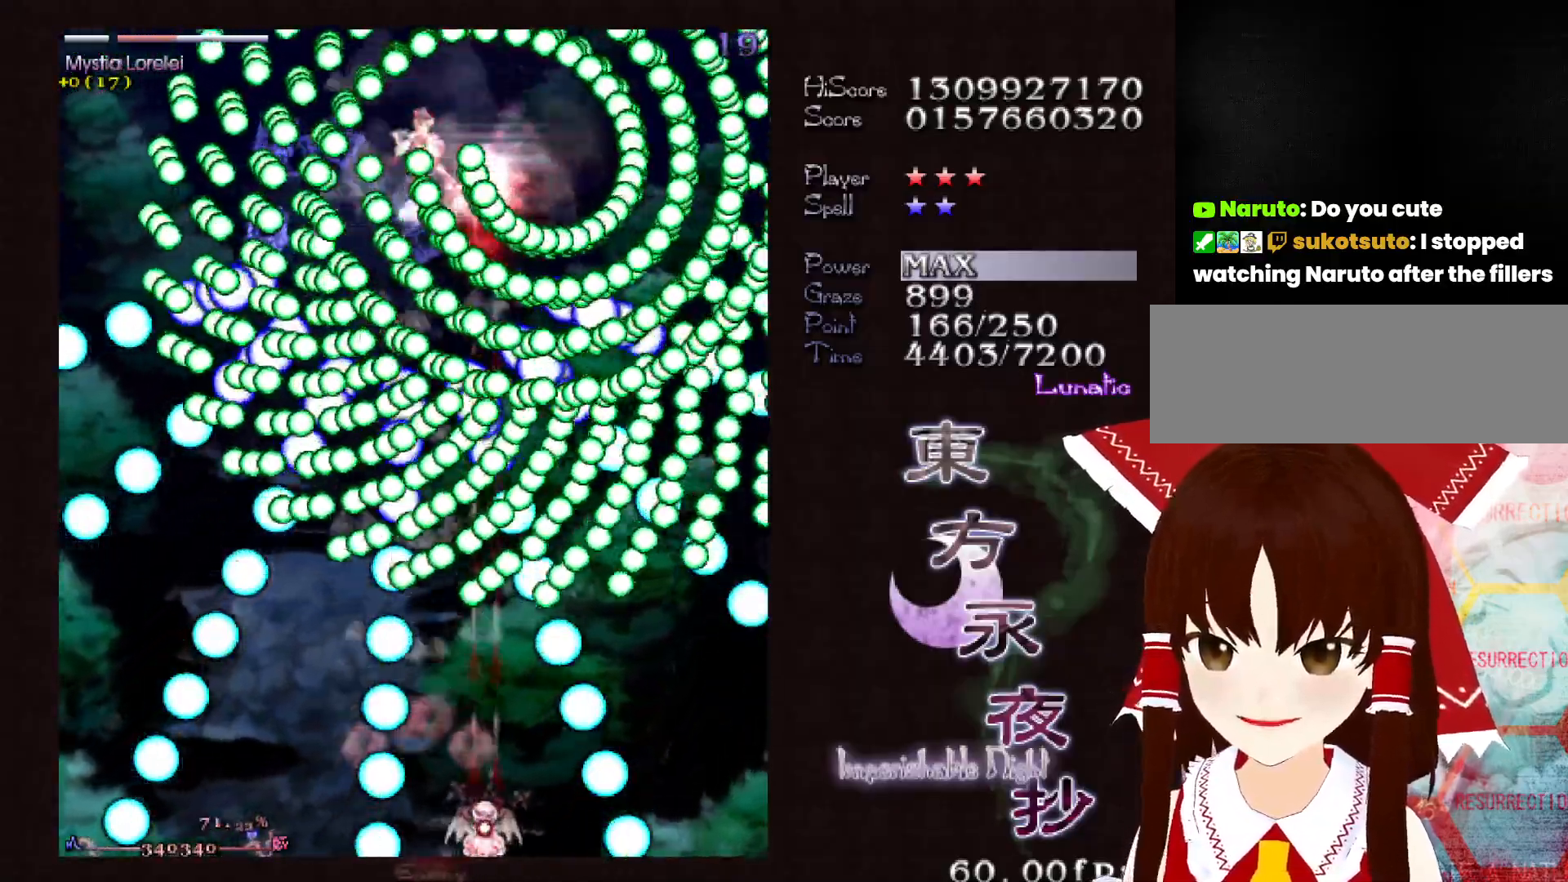
{"keys": ["shift"], "events": [[50, "left", "down"], [100, "left", "up"]]}
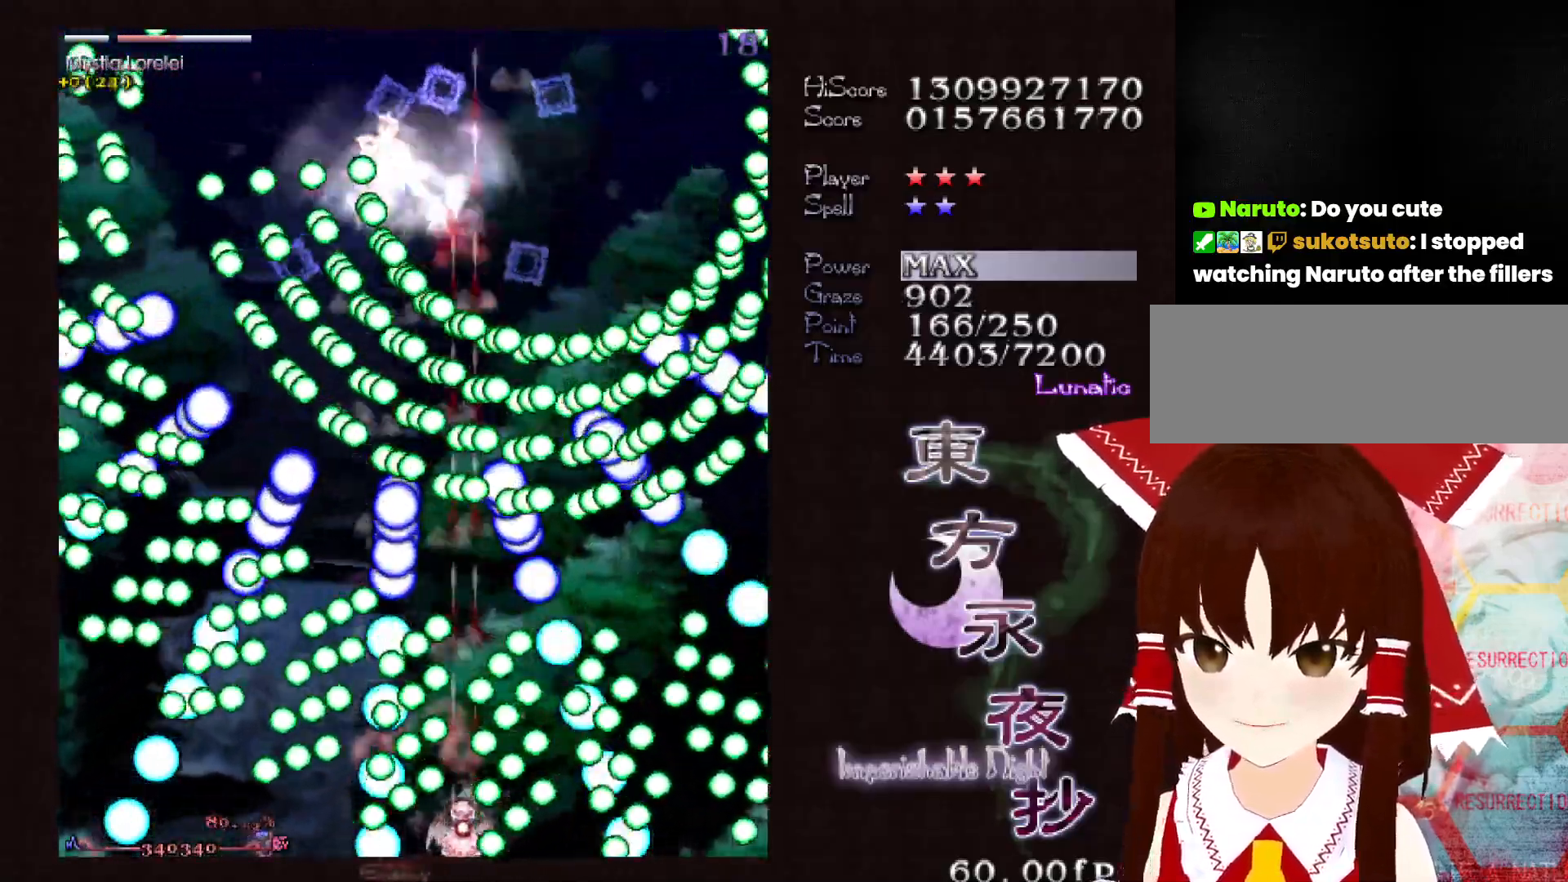
{"keys": ["shift"], "events": []}
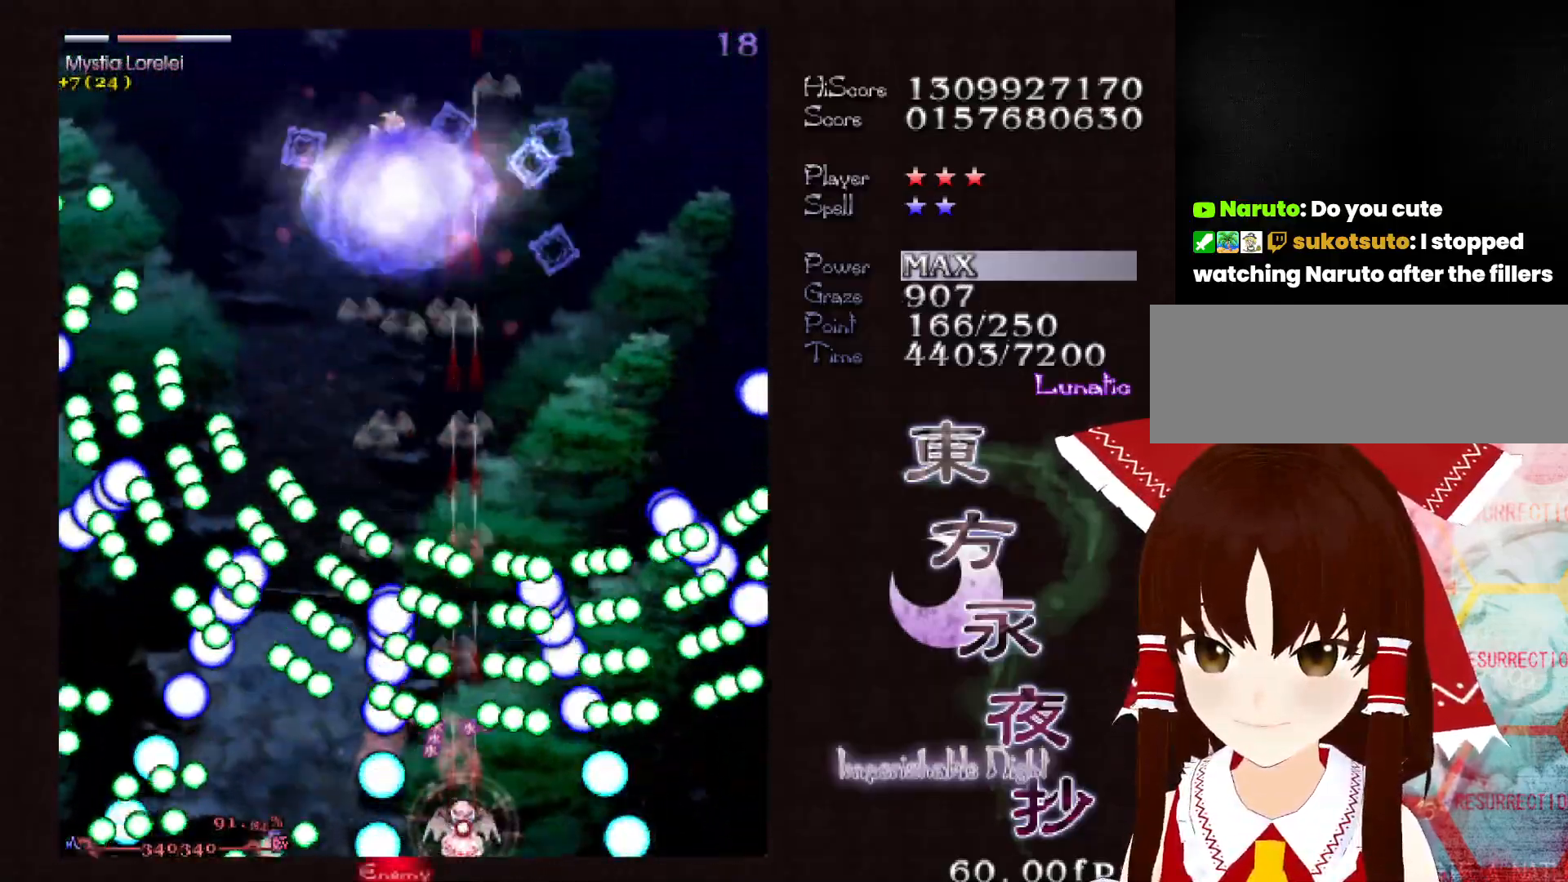
{"keys": ["shift", "up"], "events": [[83, "left", "down"], [133, "left", "up"], [317, "up", "down"]]}
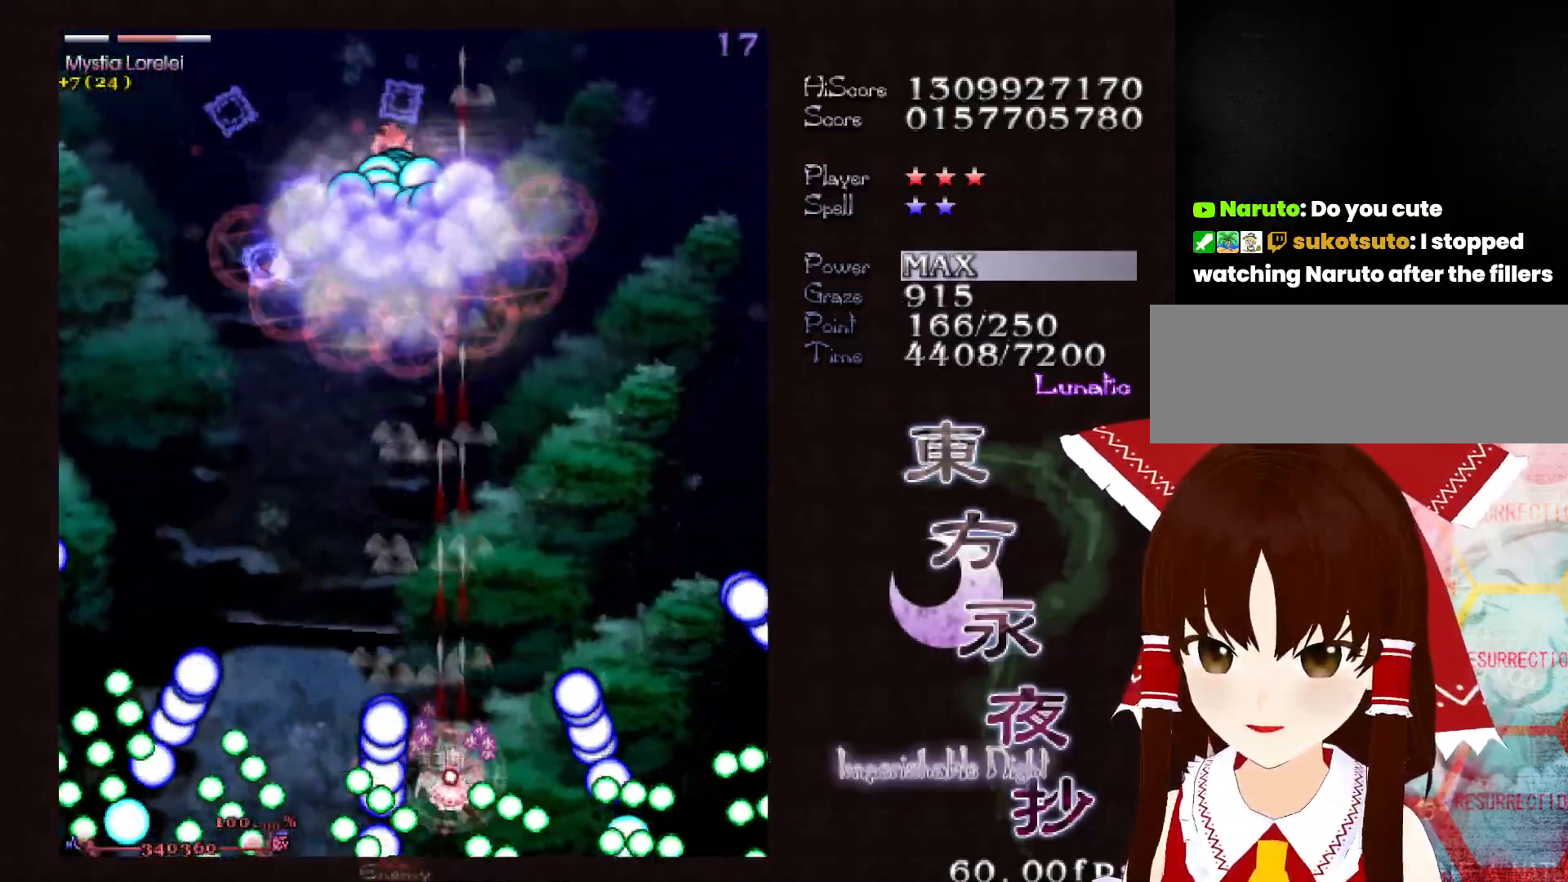
{"keys": ["shift"], "events": [[200, "left", "down"], [250, "shift", "up"], [383, "left", "up"], [383, "shift", "down"], [383, "up", "up"]]}
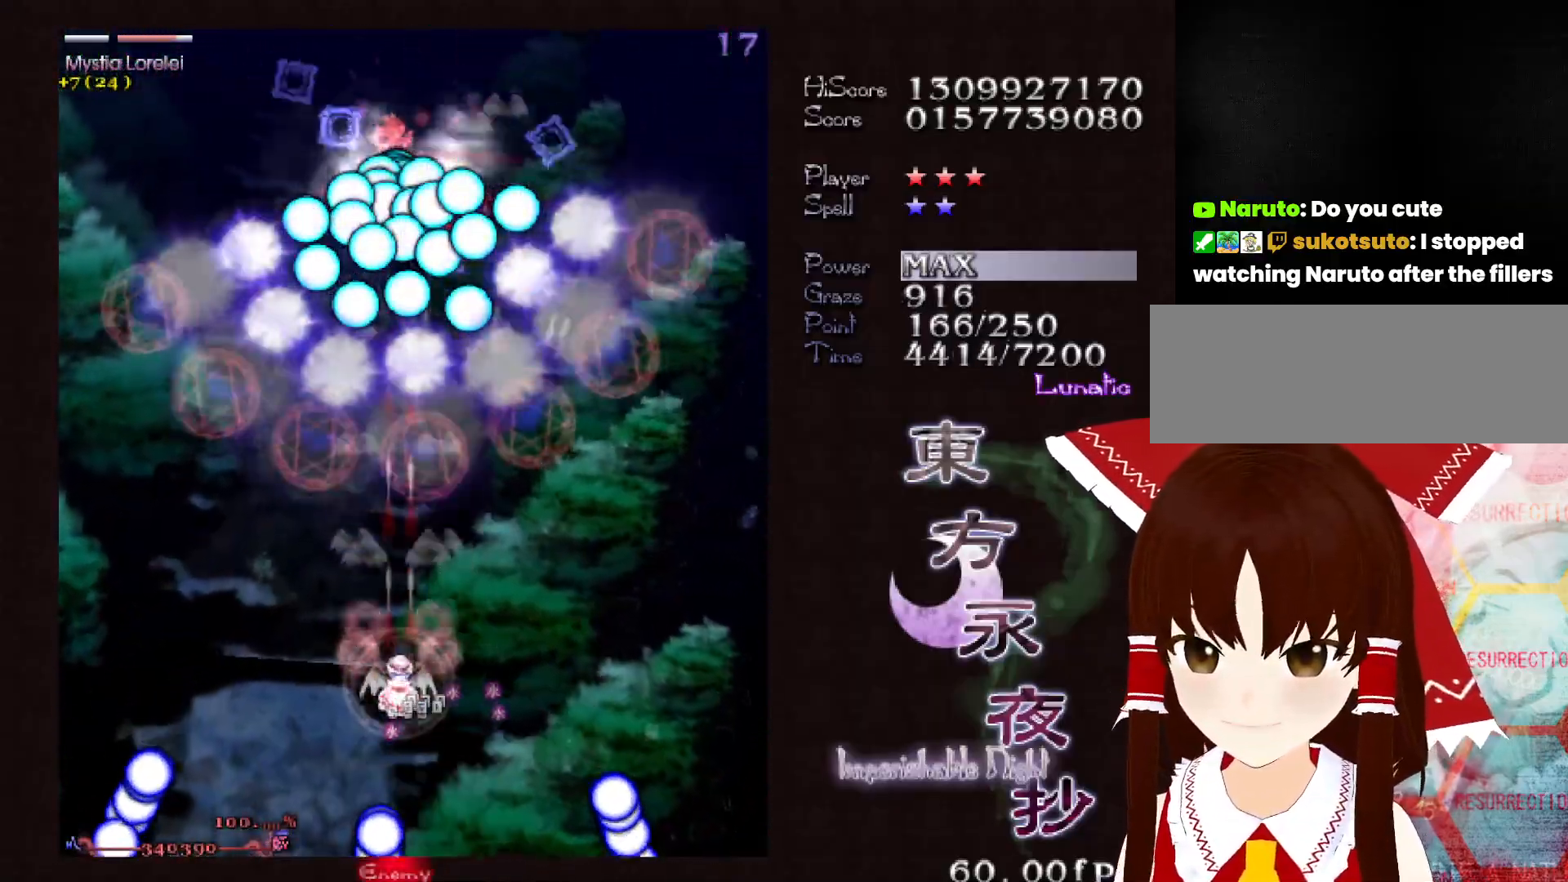
{"keys": ["down", "shift"], "events": [[167, "down", "down"], [267, "down", "up"], [350, "down", "down"], [400, "down", "up"], [500, "down", "down"]]}
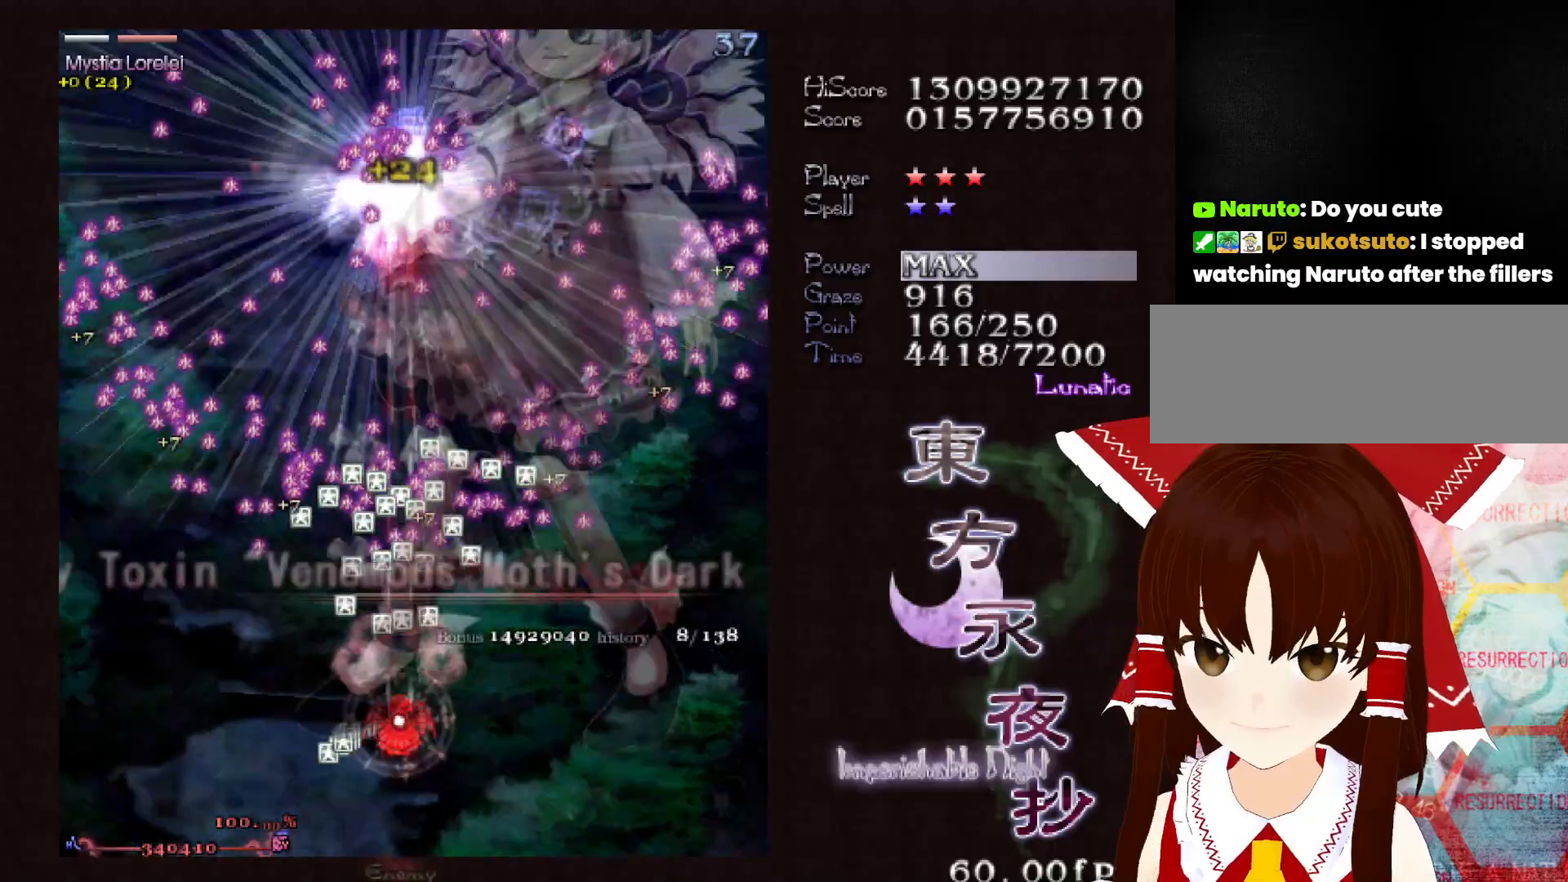
{"keys": ["up"], "events": [[50, "down", "up"], [417, "up", "down"], [467, "shift", "up"]]}
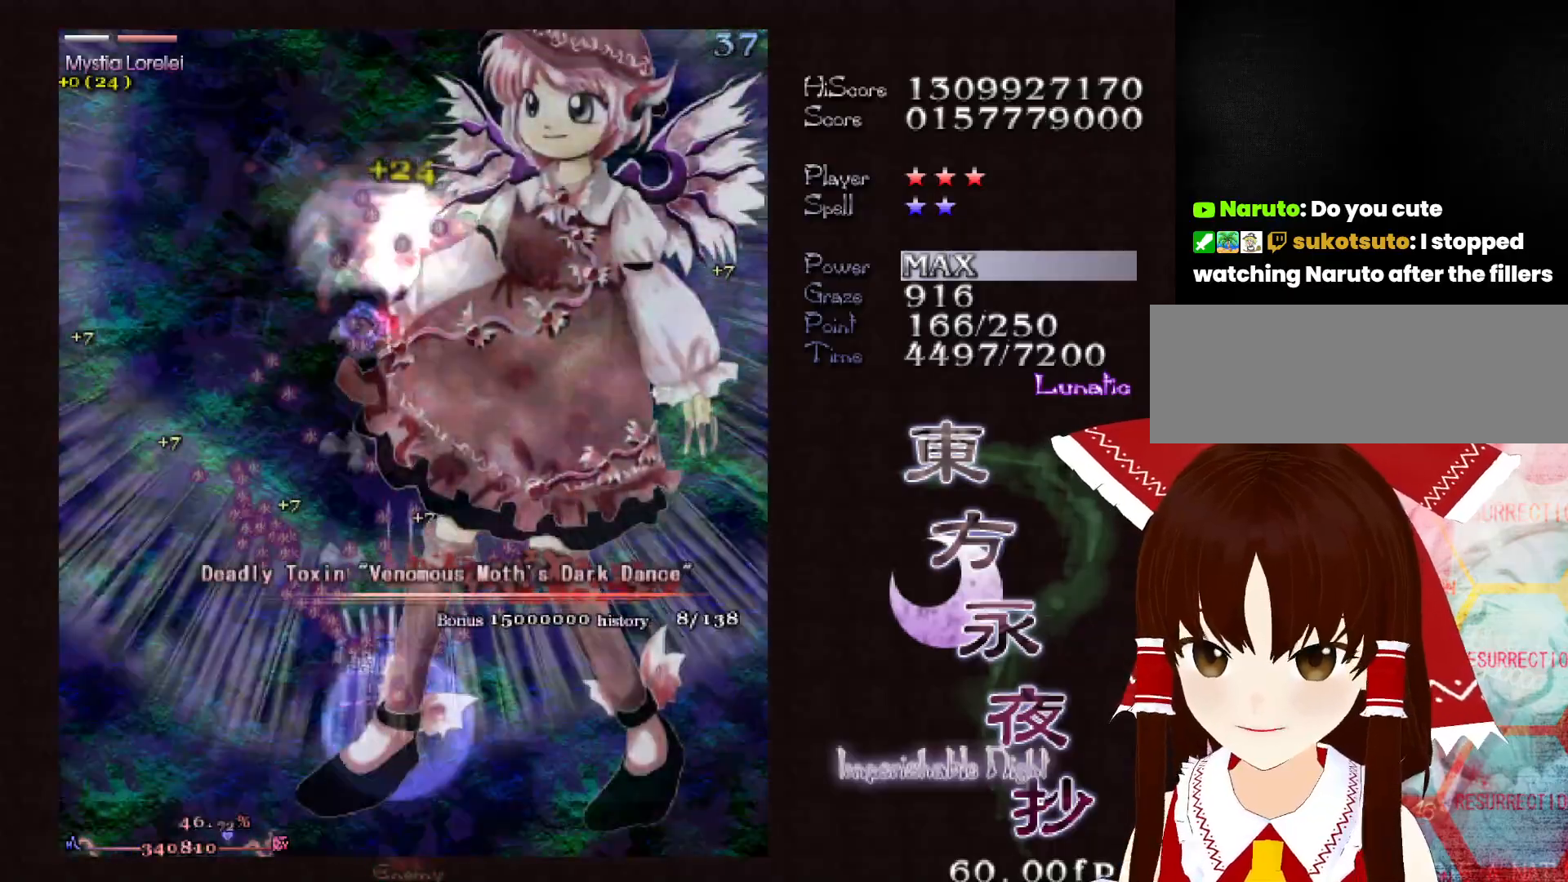
{"keys": ["up"], "events": [[100, "up", "up"], [483, "up", "down"]]}
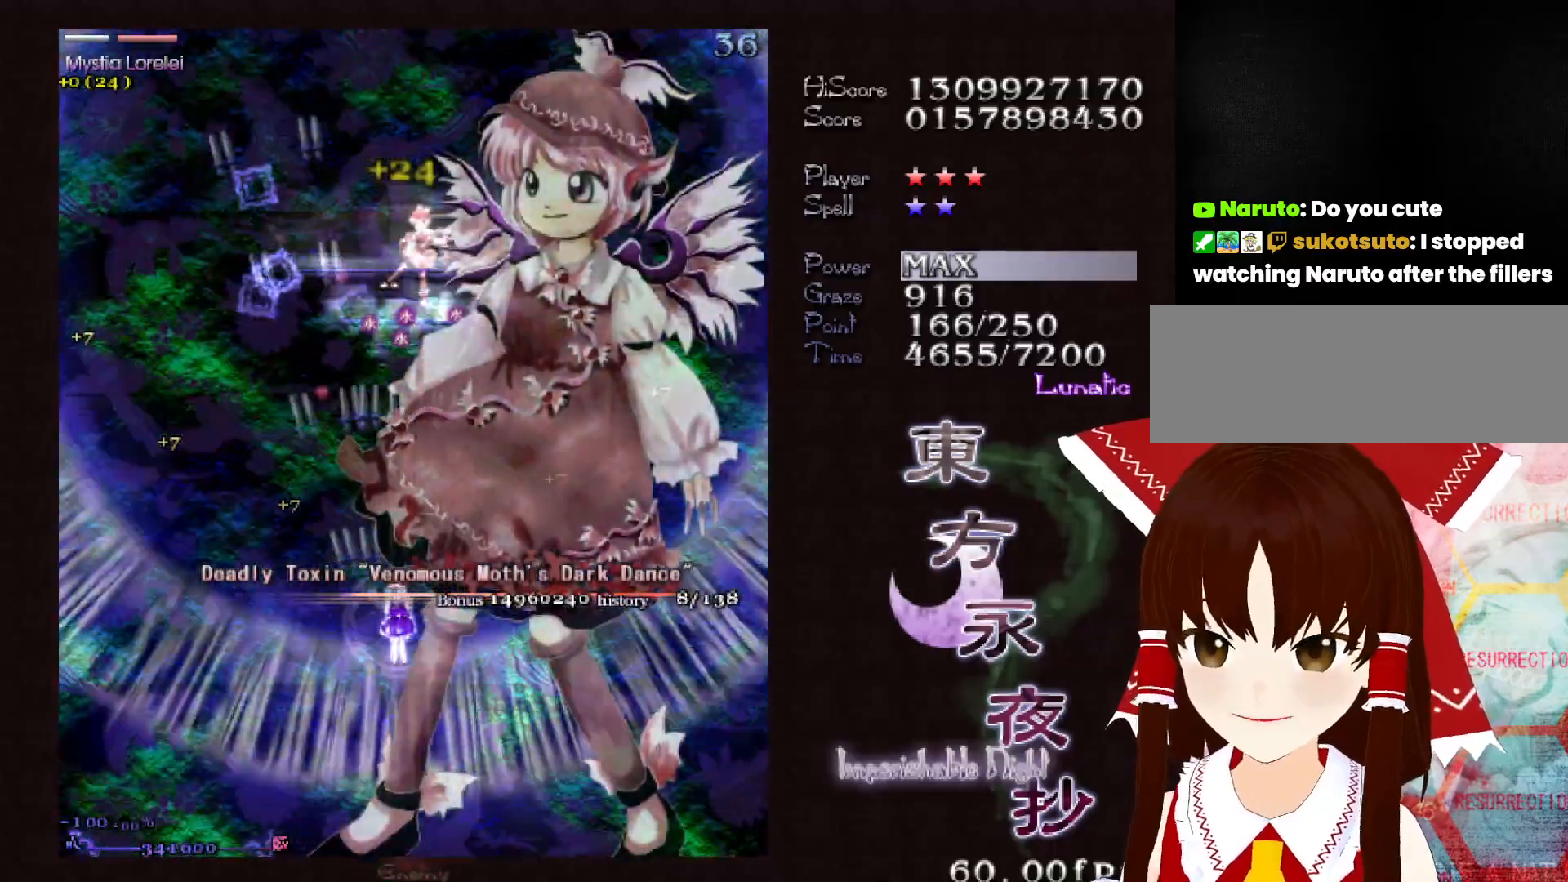
{"keys": ["left"], "events": [[17, "up", "up"], [117, "up", "down"], [167, "up", "up"], [300, "up", "down"], [350, "up", "up"], [483, "left", "down"]]}
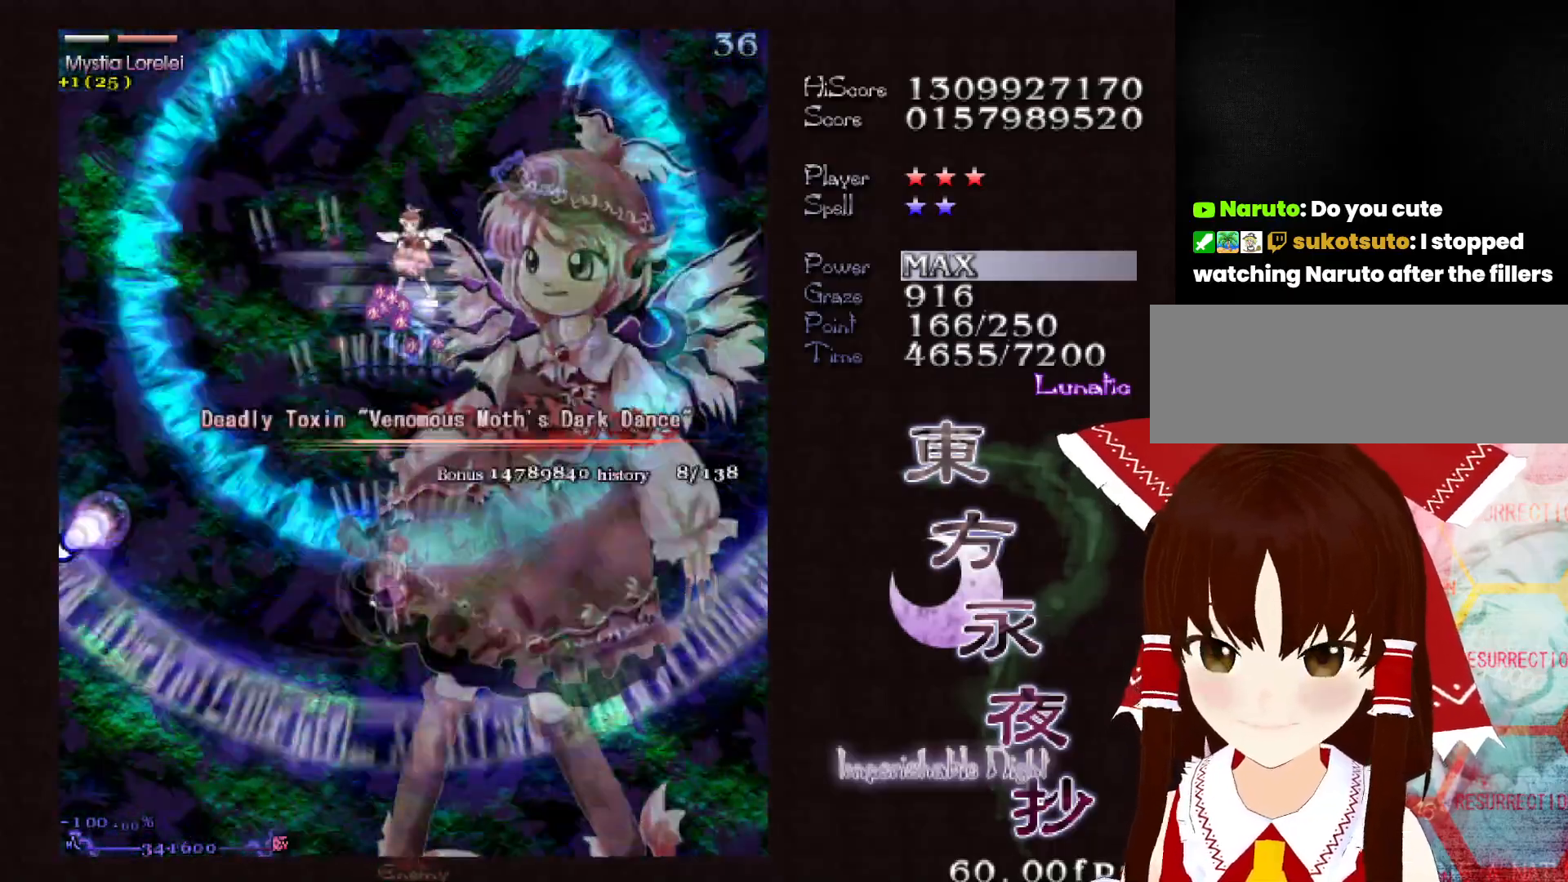
{"keys": ["left"], "events": [[33, "left", "up"], [133, "left", "down"]]}
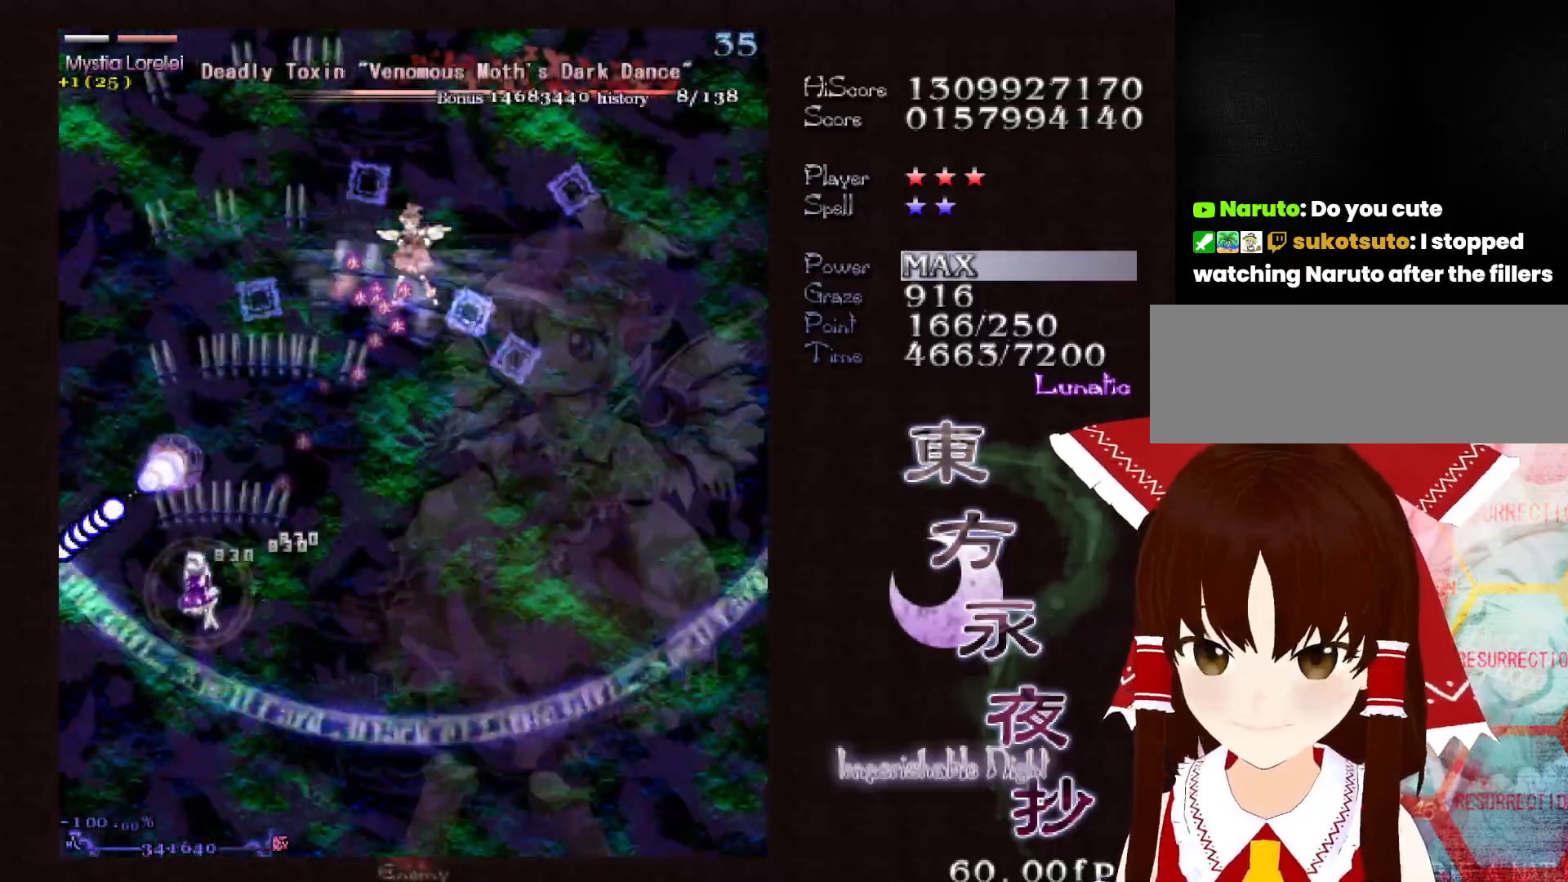
{"keys": [], "events": [[50, "left", "up"], [250, "right", "down"], [283, "right", "up"], [433, "down", "down"], [433, "right", "down"], [483, "down", "up"], [483, "right", "up"]]}
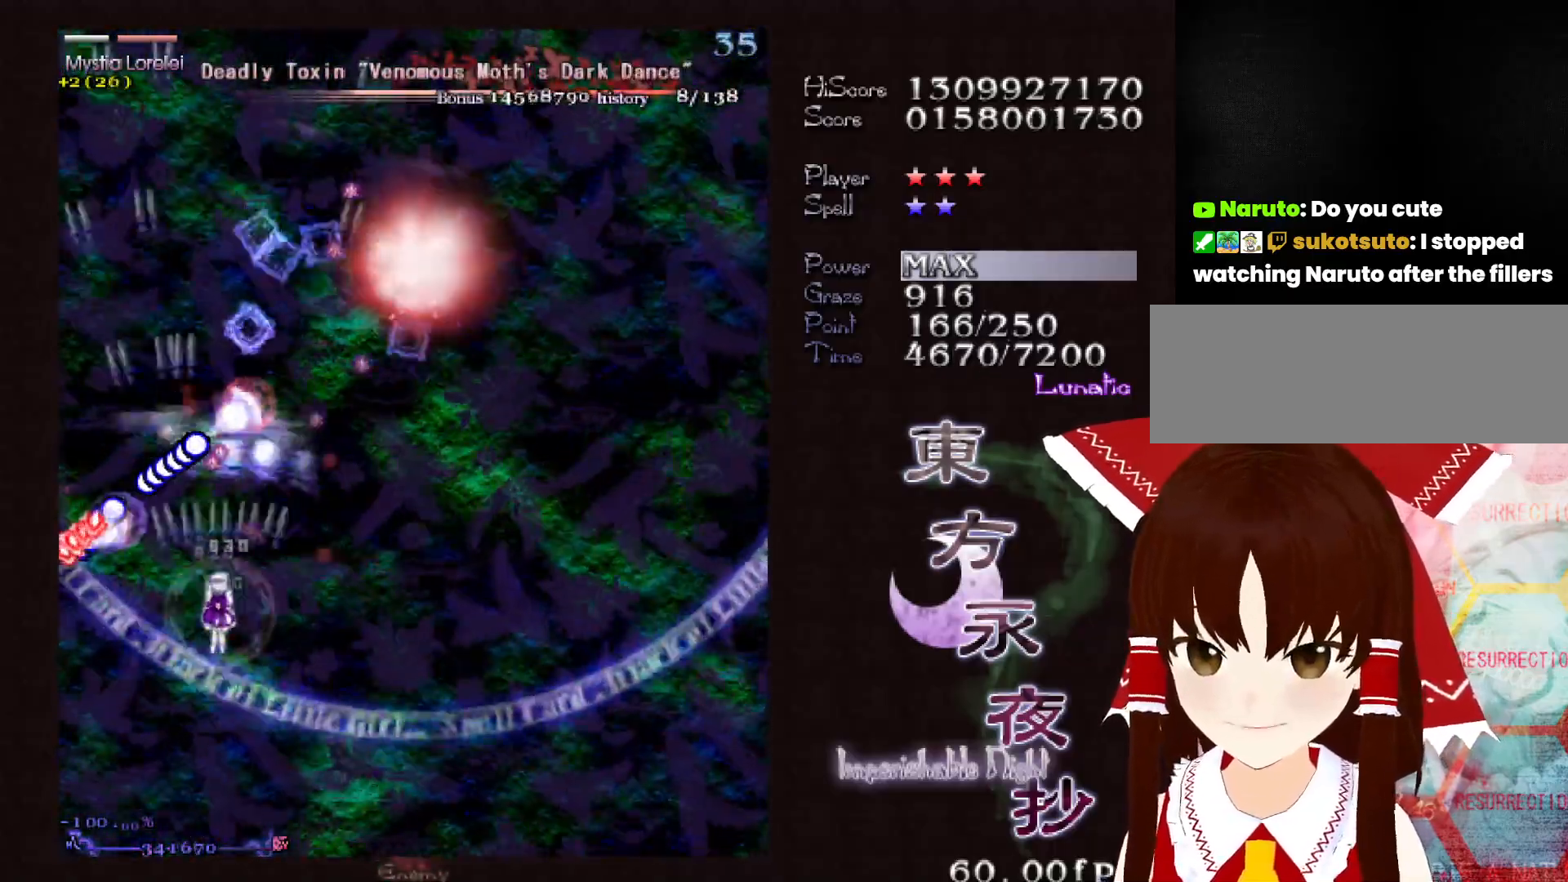
{"keys": ["down"], "events": [[67, "down", "down"], [67, "right", "down"], [117, "down", "up"], [117, "right", "up"], [217, "down", "down"], [217, "left", "down"], [250, "down", "up"], [300, "left", "up"], [350, "down", "down"], [400, "left", "down"], [450, "down", "up"], [450, "left", "up"], [500, "down", "down"]]}
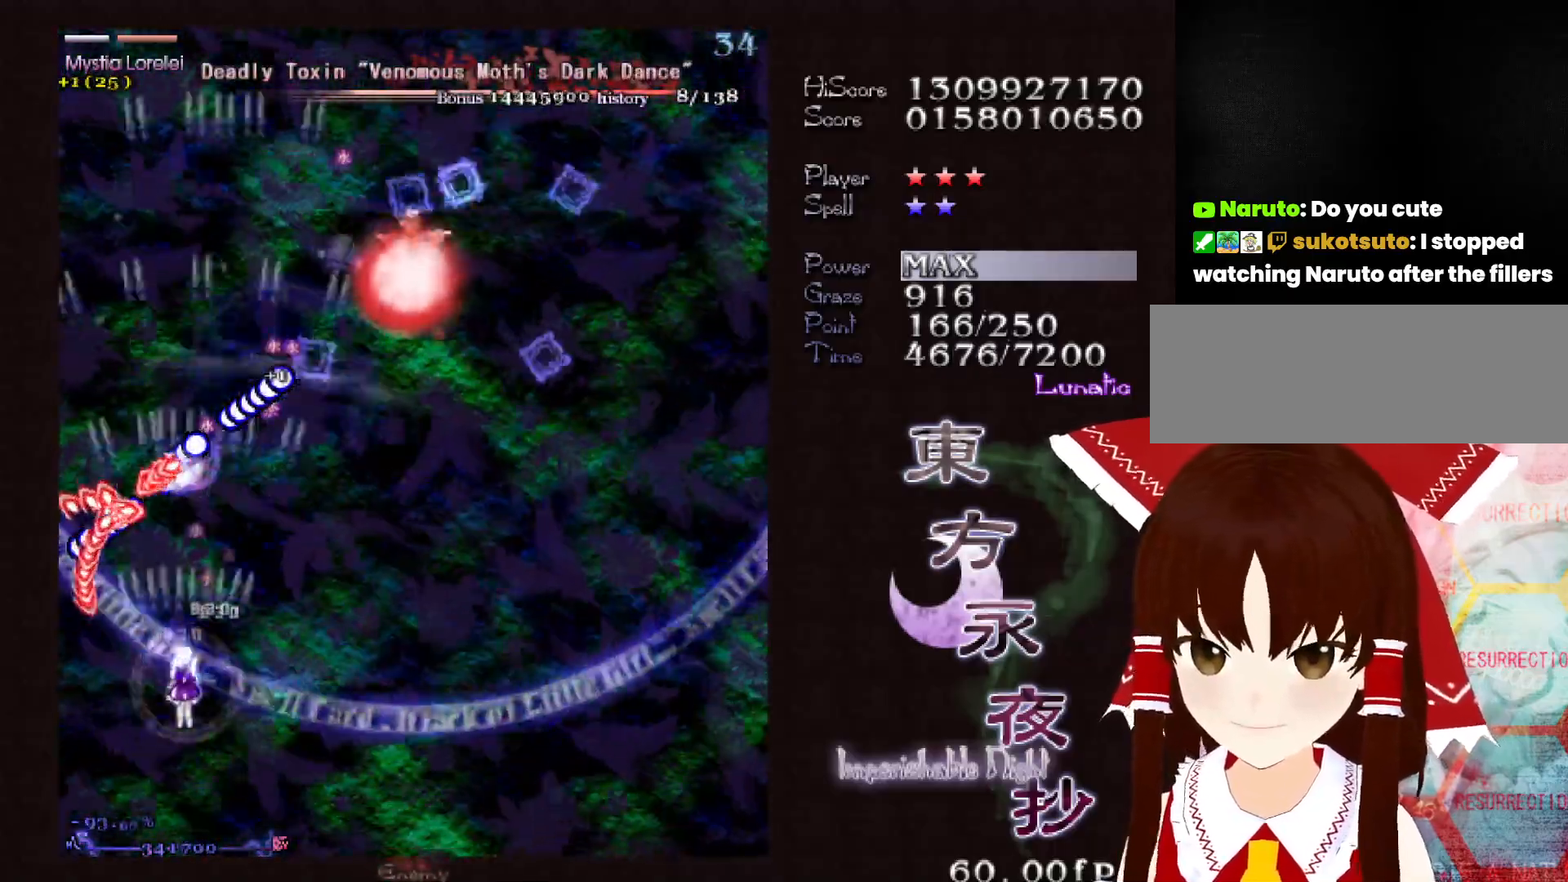
{"keys": [], "events": [[83, "down", "up"], [183, "down", "down"], [183, "right", "down"], [233, "down", "up"], [233, "right", "up"], [317, "down", "down"], [317, "right", "down"], [367, "down", "up"], [367, "right", "up"], [417, "right", "down"], [500, "right", "up"]]}
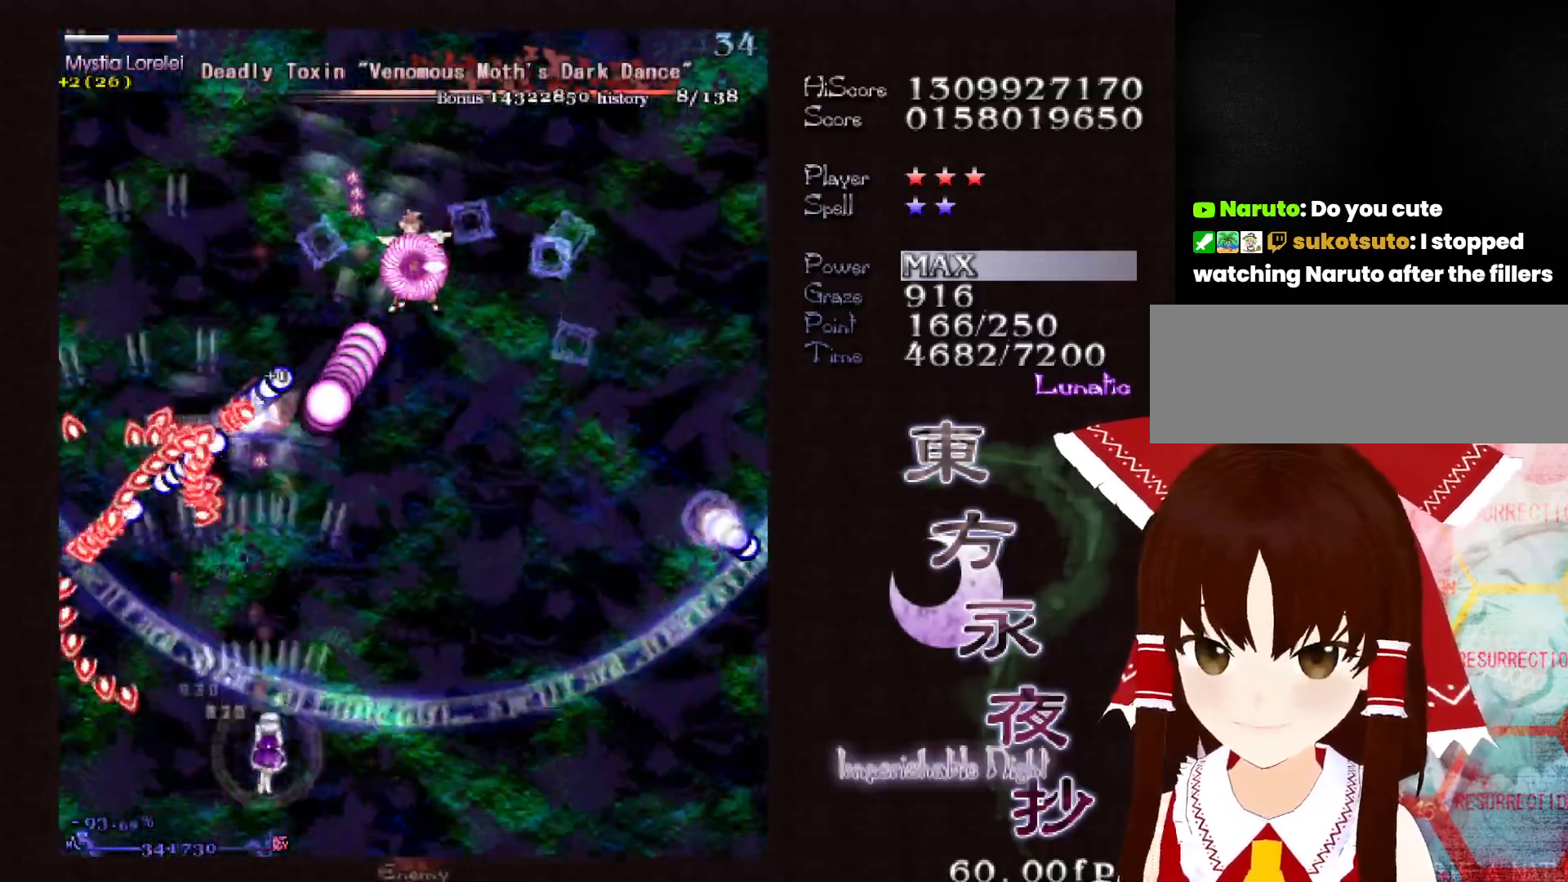
{"keys": ["right"], "events": [[50, "right", "down"]]}
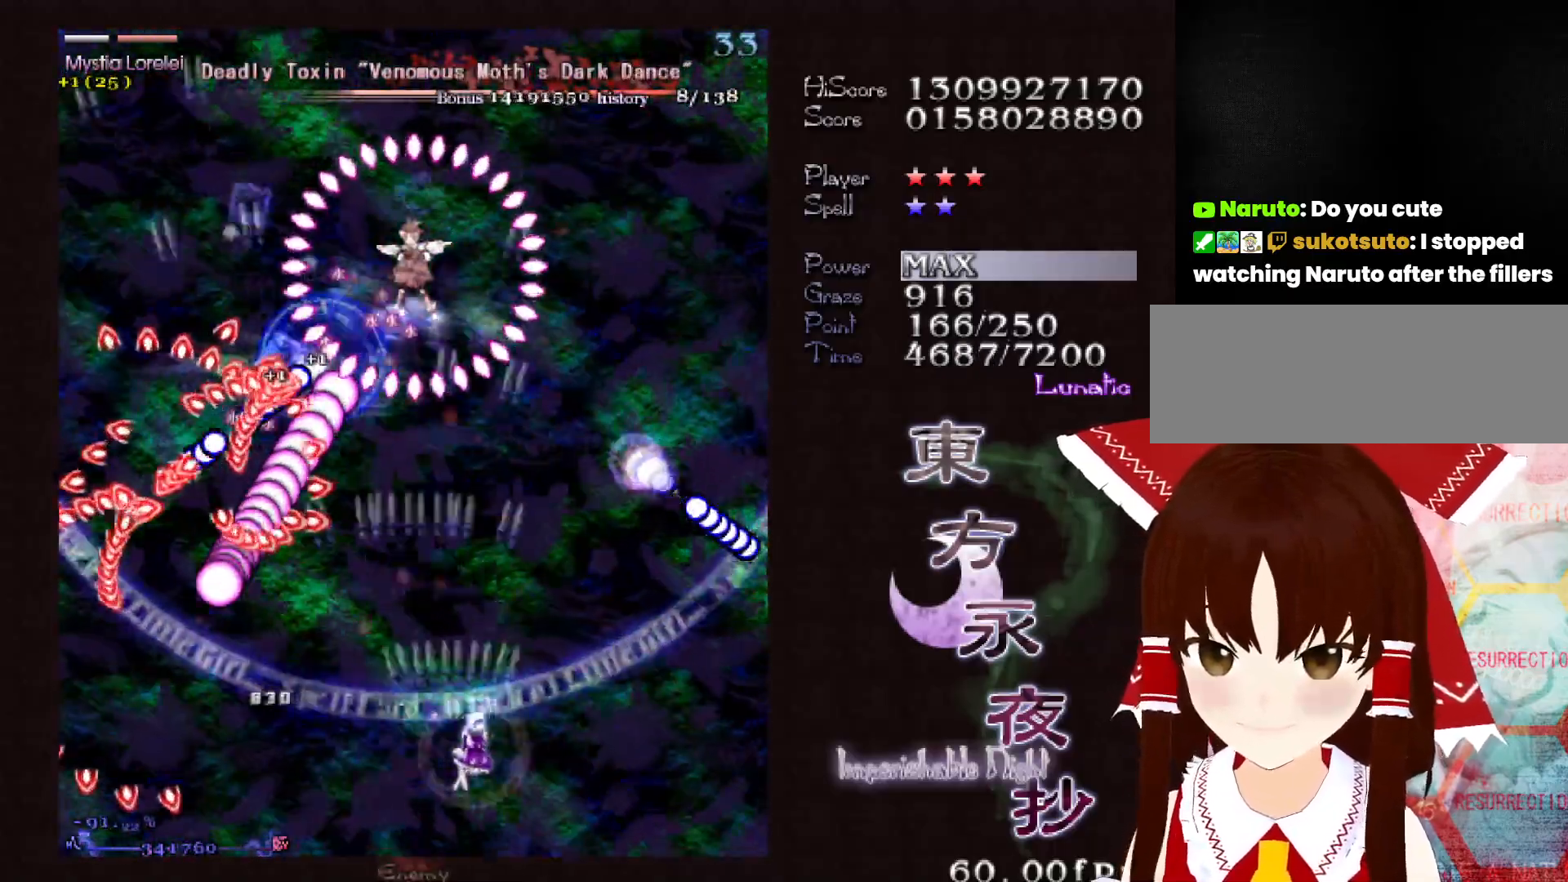
{"keys": [], "events": [[217, "right", "up"], [400, "left", "down"], [450, "left", "up"]]}
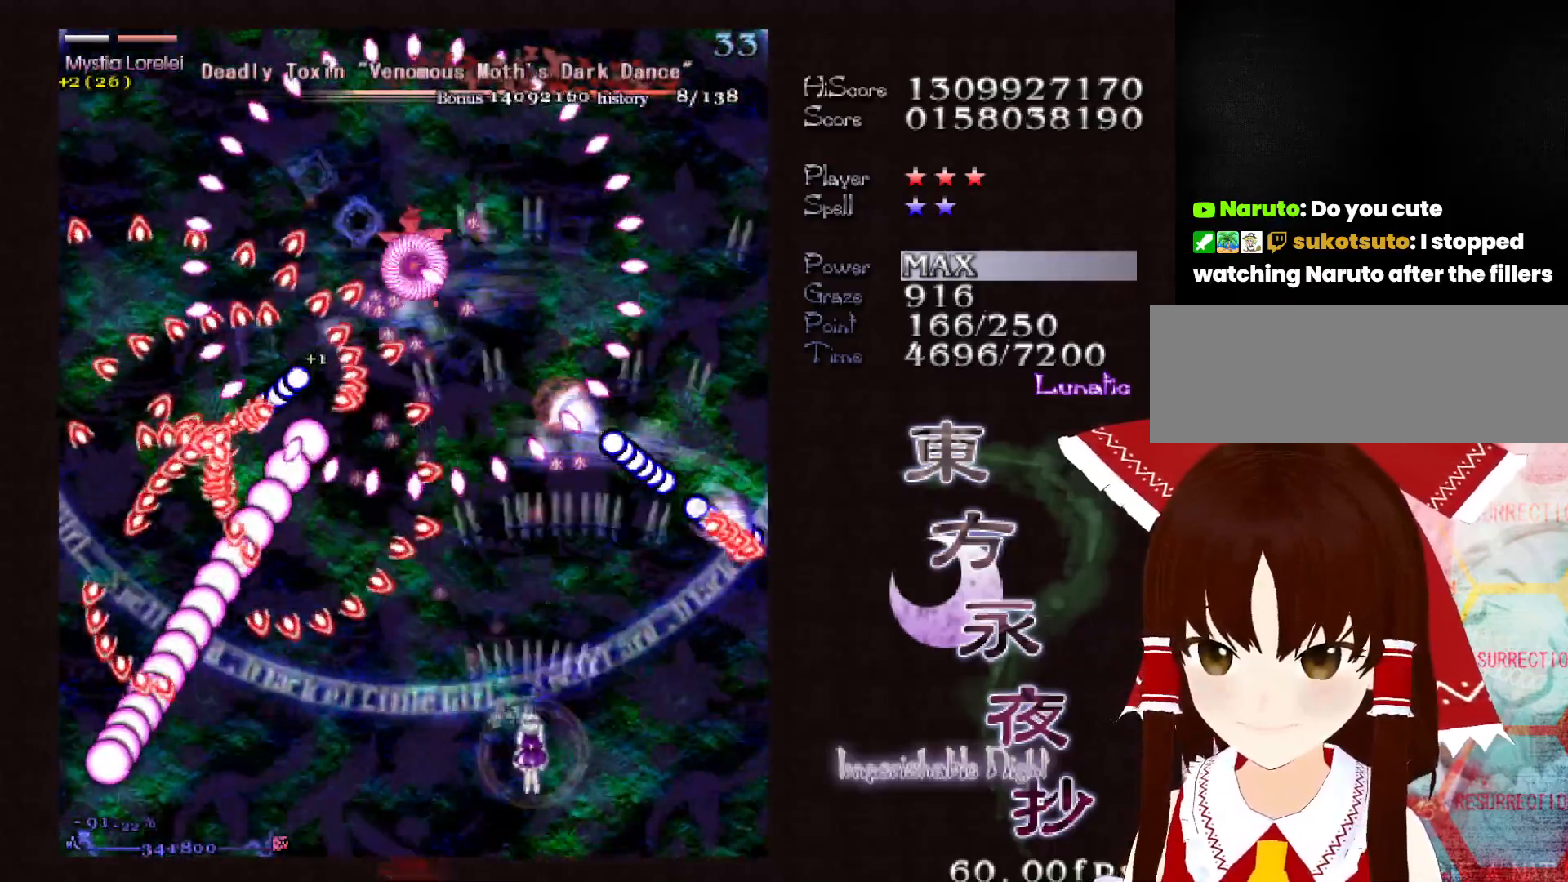
{"keys": ["down"], "events": [[33, "left", "down"], [133, "left", "up"], [283, "down", "down"], [317, "down", "up"], [467, "down", "down"]]}
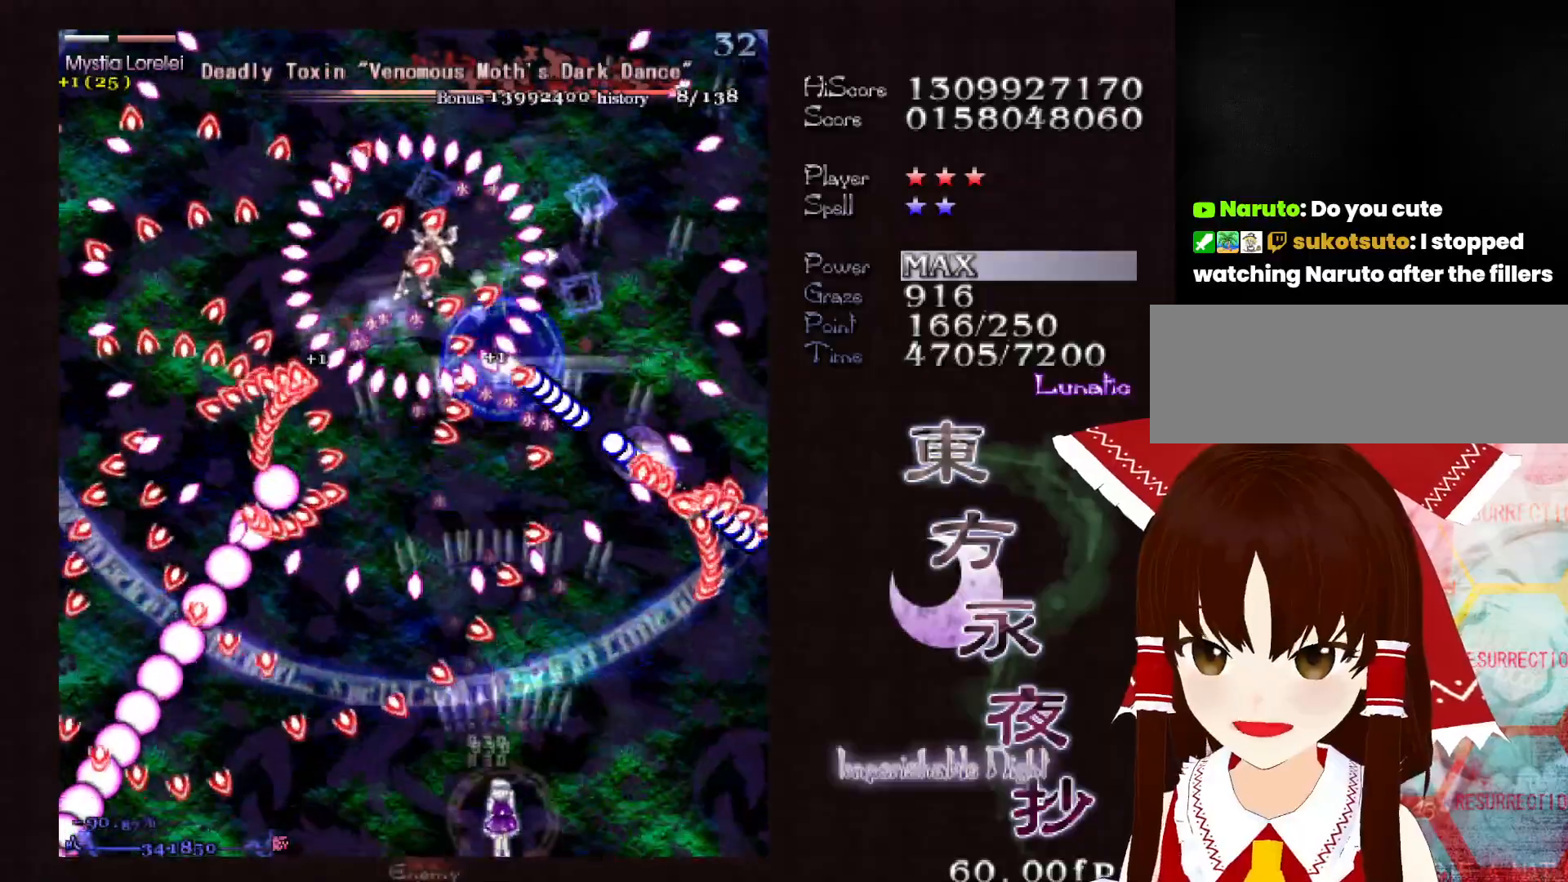
{"keys": ["down", "right"], "events": [[300, "right", "down"], [333, "right", "up"], [433, "right", "down"]]}
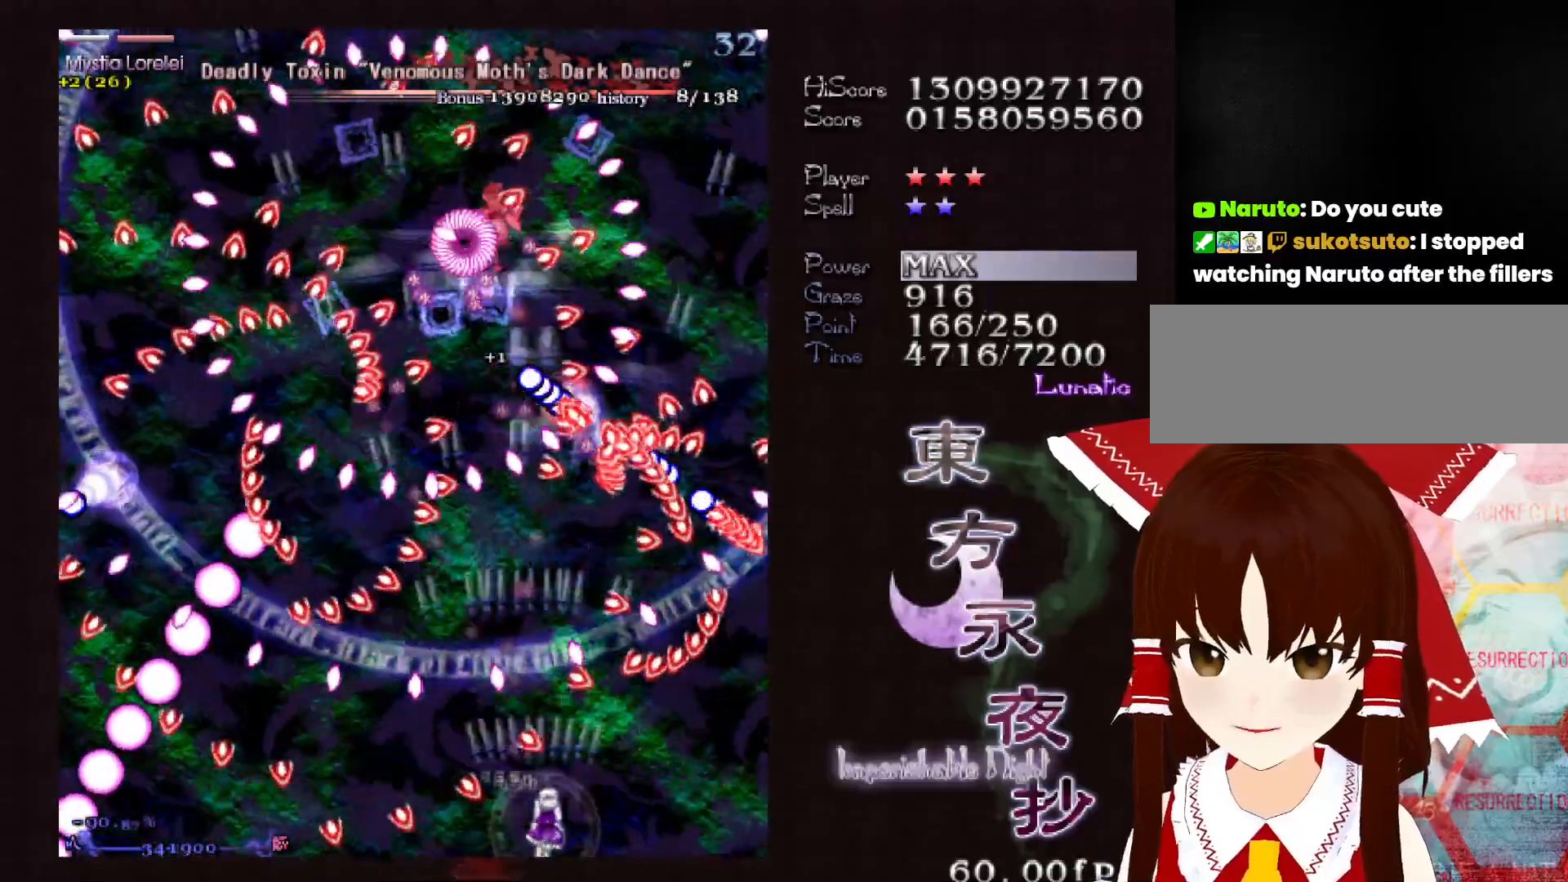
{"keys": ["down"], "events": [[17, "right", "up"], [117, "right", "down"], [167, "right", "up"]]}
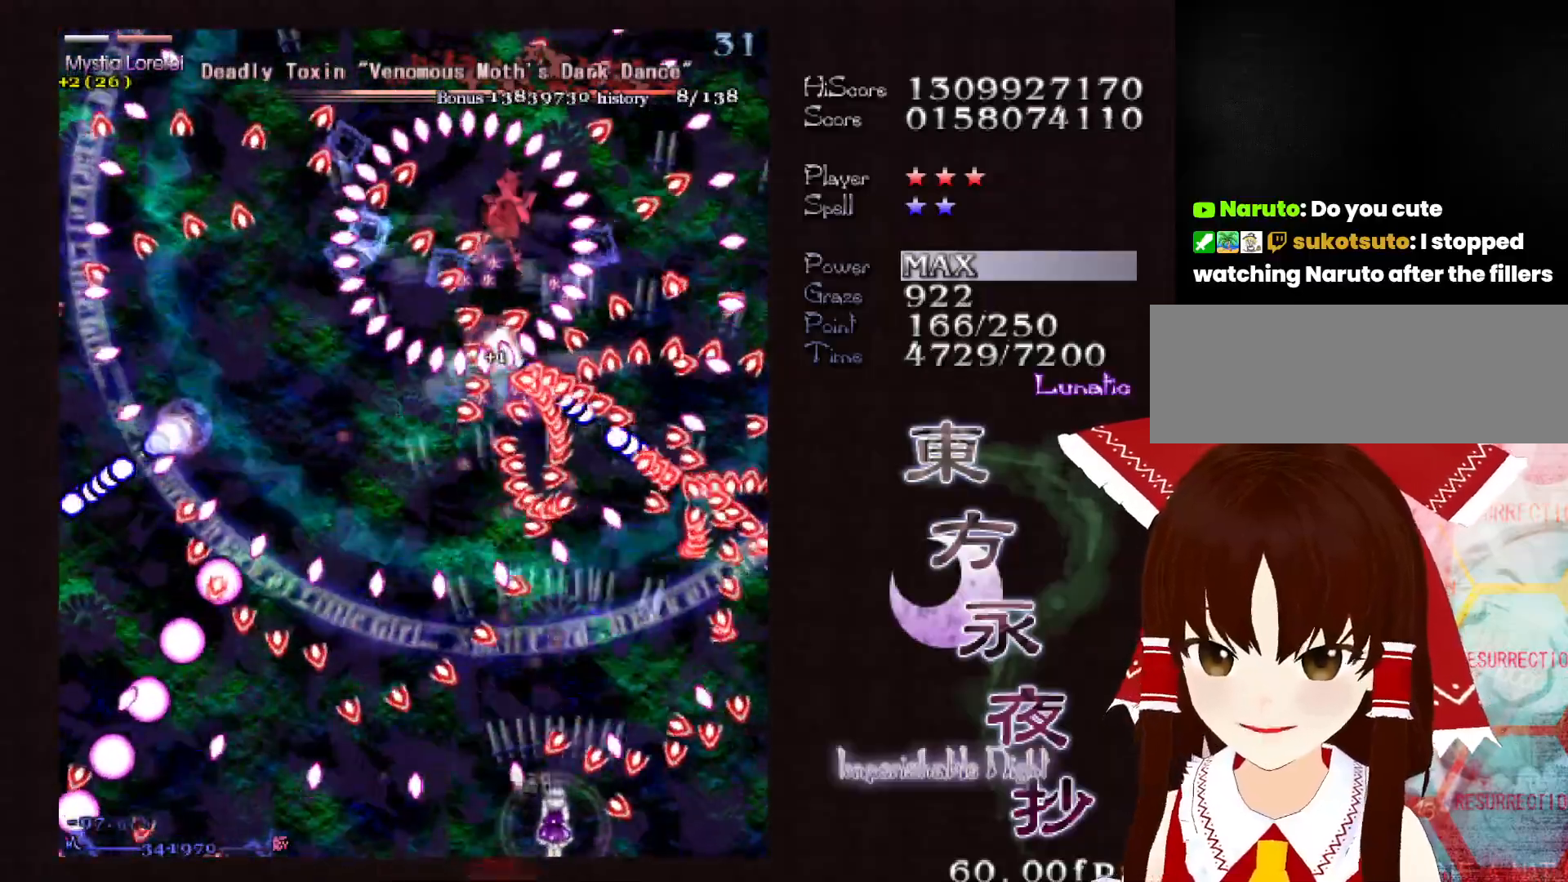
{"keys": ["down"], "events": [[233, "right", "down"], [317, "right", "up"]]}
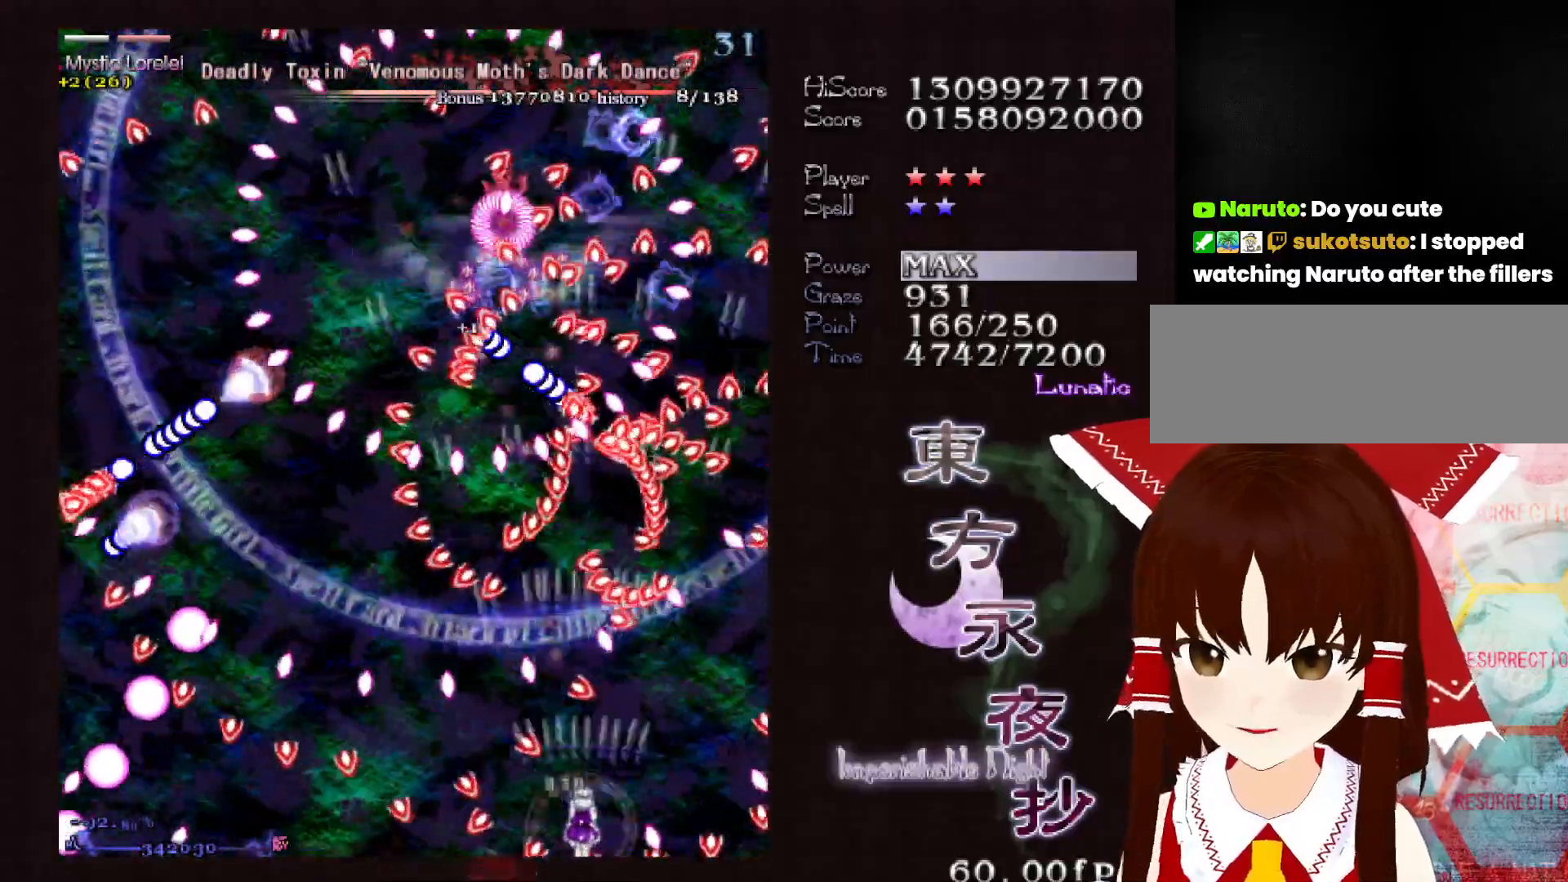
{"keys": ["left", "shift"], "events": [[200, "left", "down"], [250, "down", "up"], [300, "left", "up"], [300, "shift", "down"], [333, "up", "down"], [433, "left", "down"], [483, "up", "up"]]}
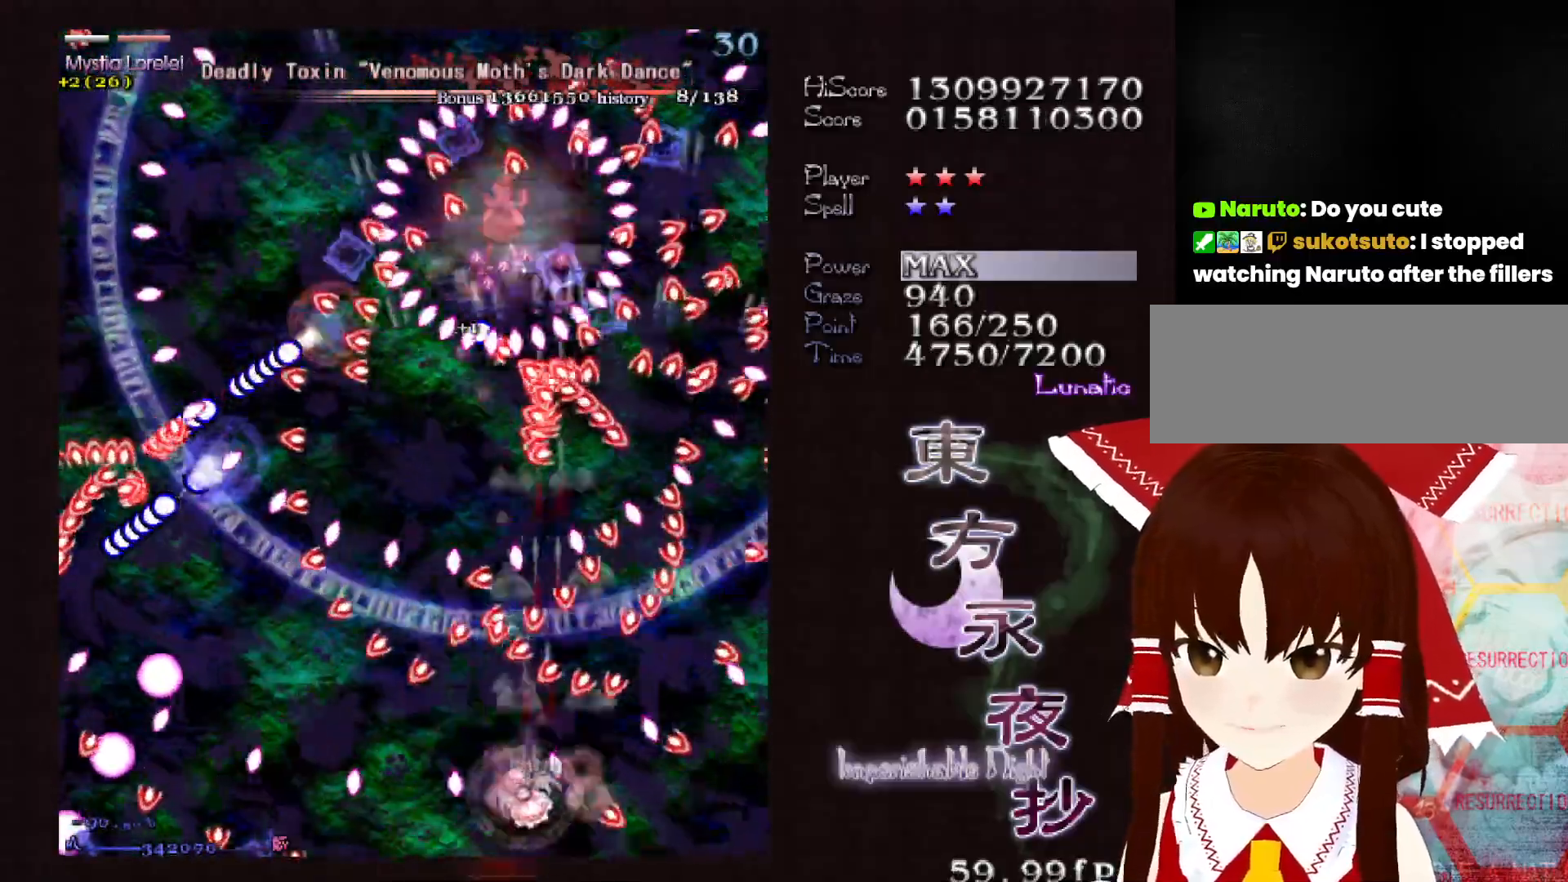
{"keys": ["down", "shift"], "events": [[67, "up", "down"], [167, "up", "up"], [217, "left", "up"], [267, "down", "down"]]}
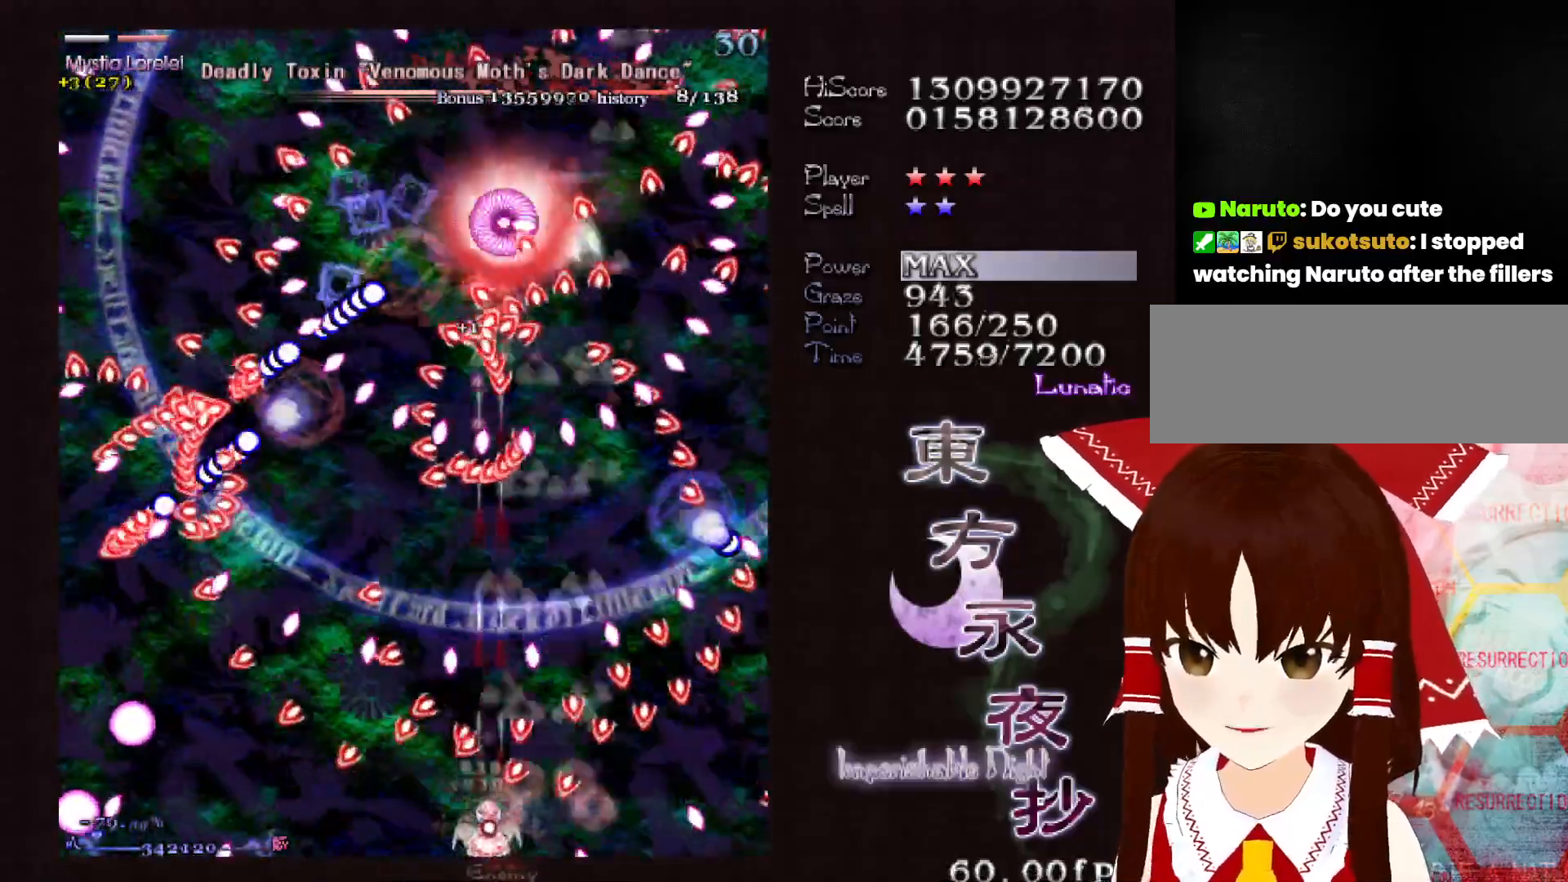
{"keys": ["shift", "up"], "events": [[267, "down", "up"], [267, "left", "down"], [367, "left", "up"], [467, "up", "down"]]}
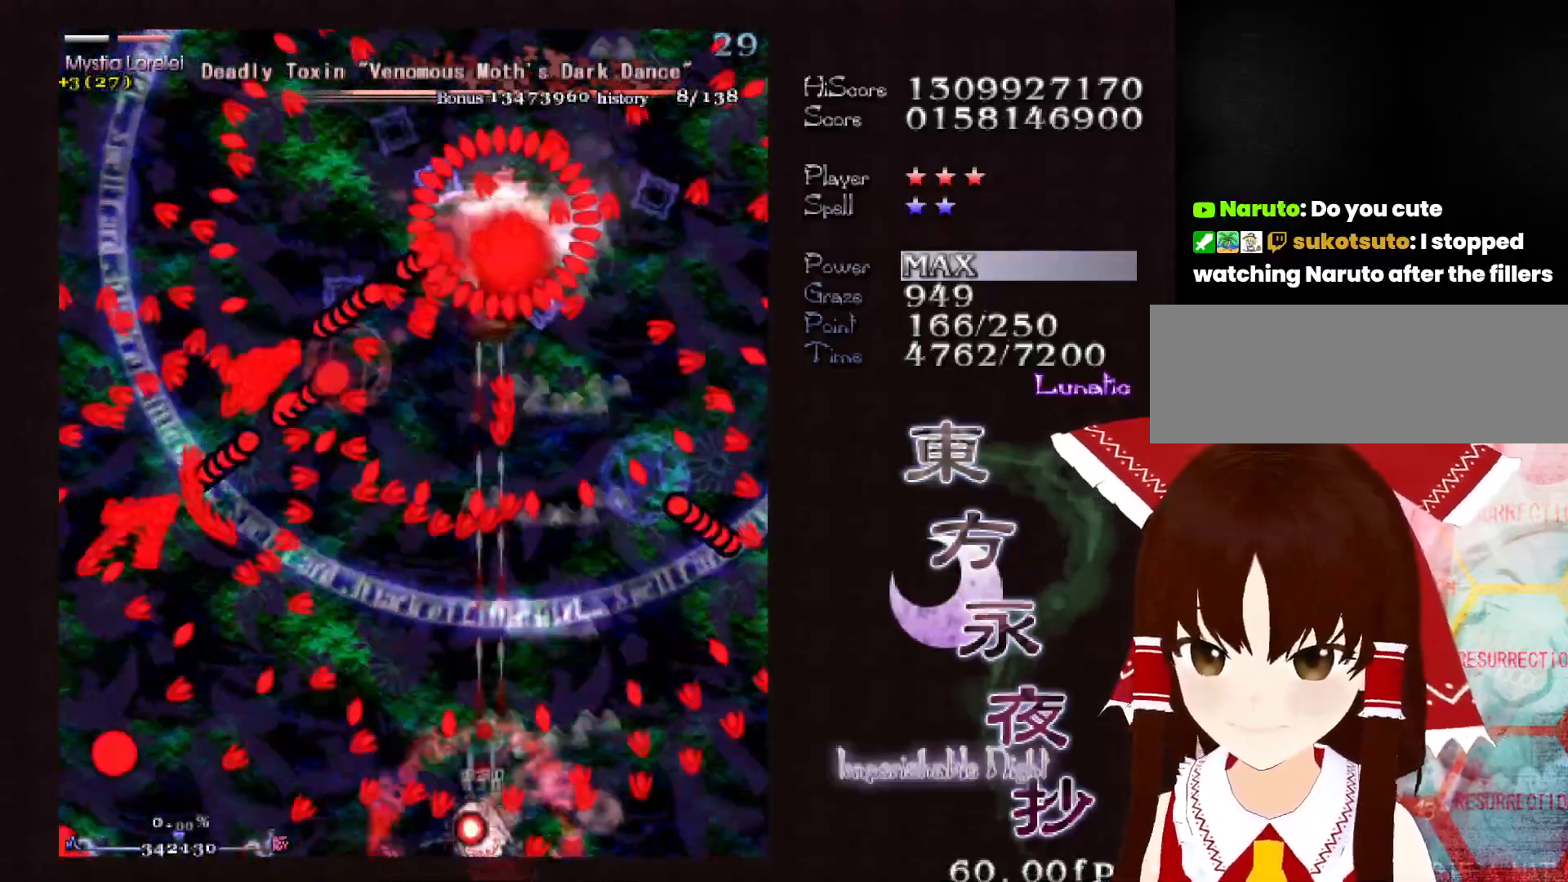
{"keys": ["shift", "up"], "events": [[50, "right", "down"], [100, "right", "up"], [150, "up", "up"], [150, "x", "down"], [283, "x", "up"], [433, "up", "down"]]}
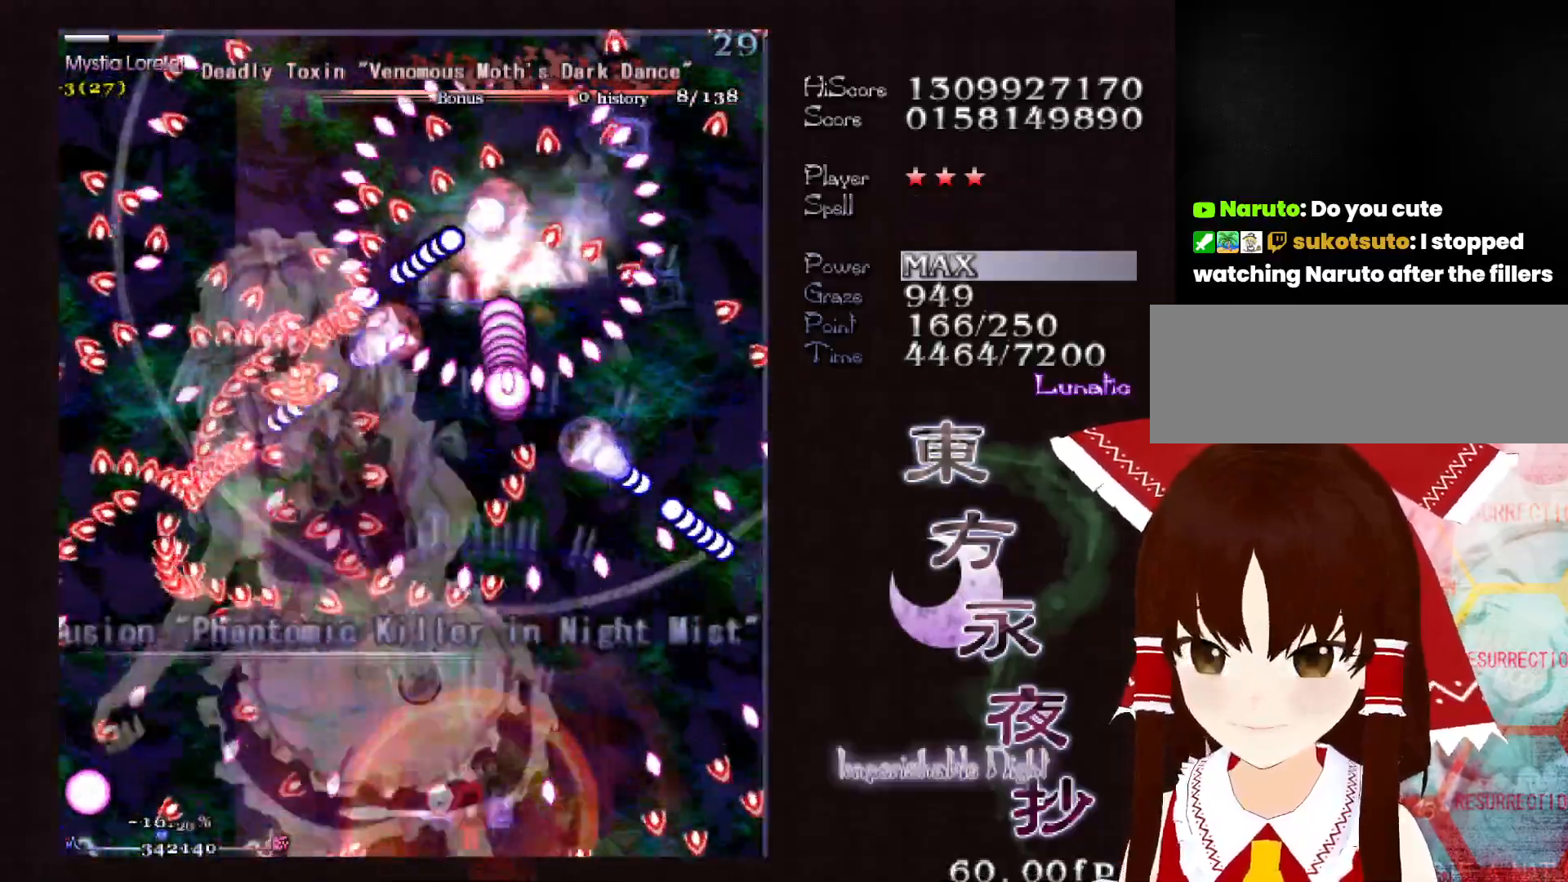
{"keys": ["shift", "up"], "events": []}
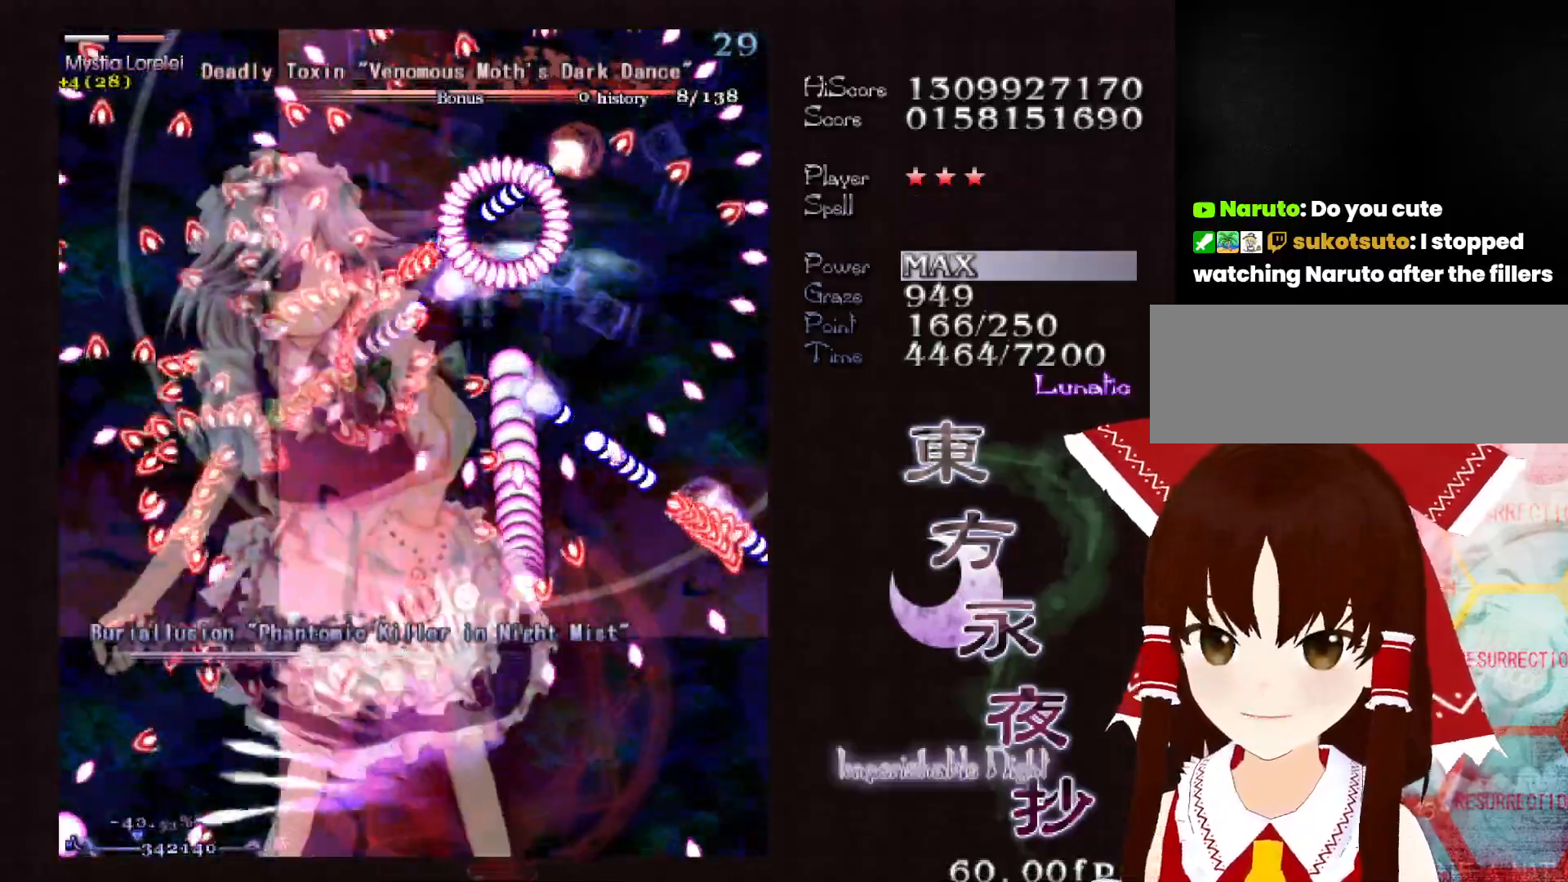
{"keys": ["shift", "up"], "events": []}
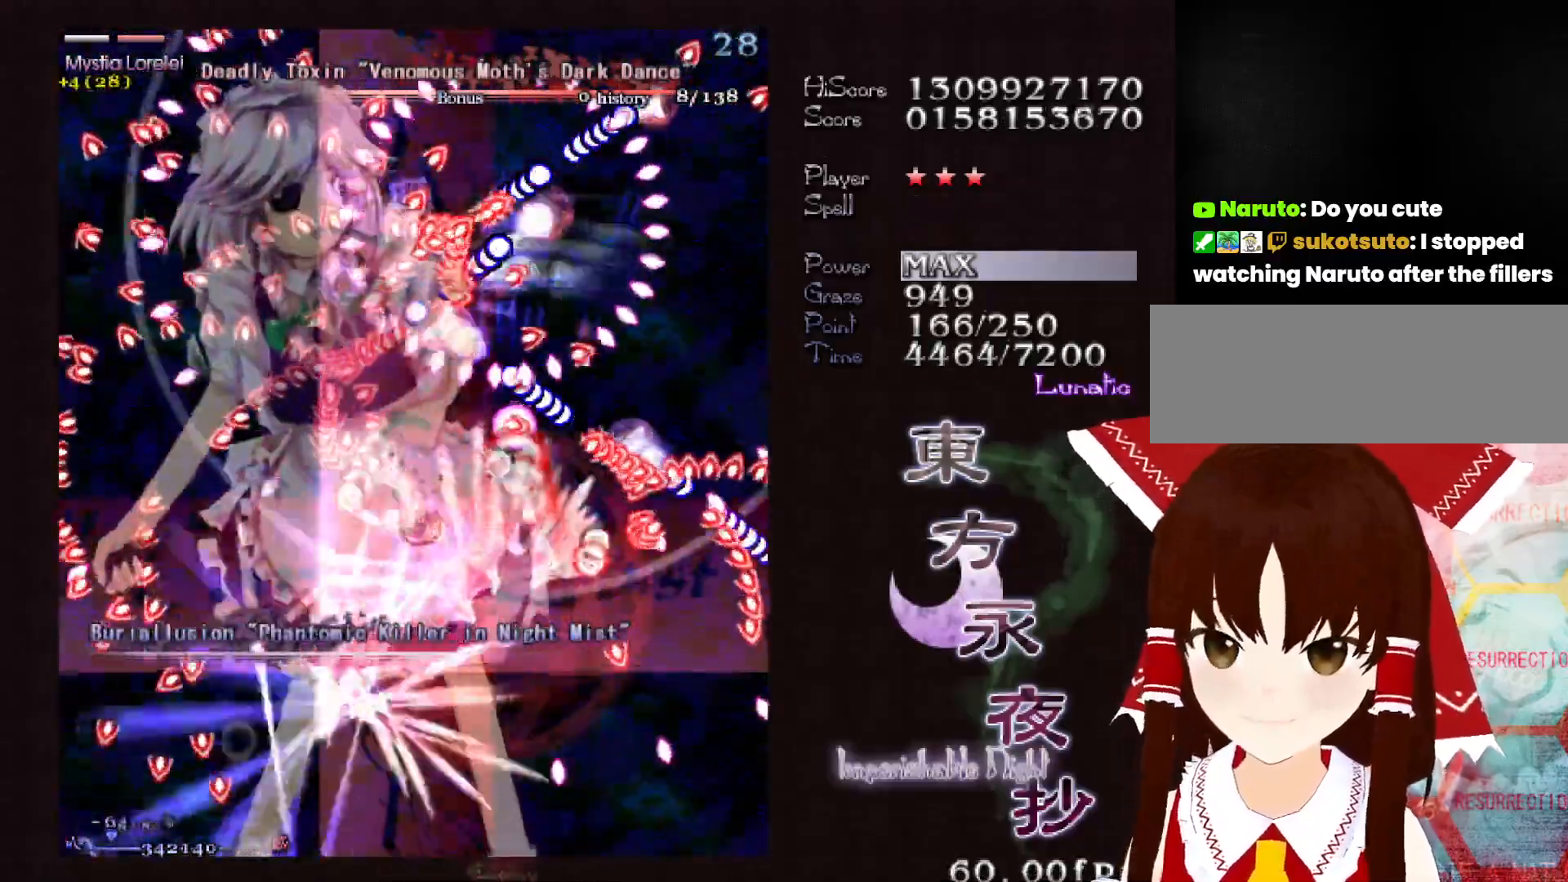
{"keys": ["shift", "up"], "events": []}
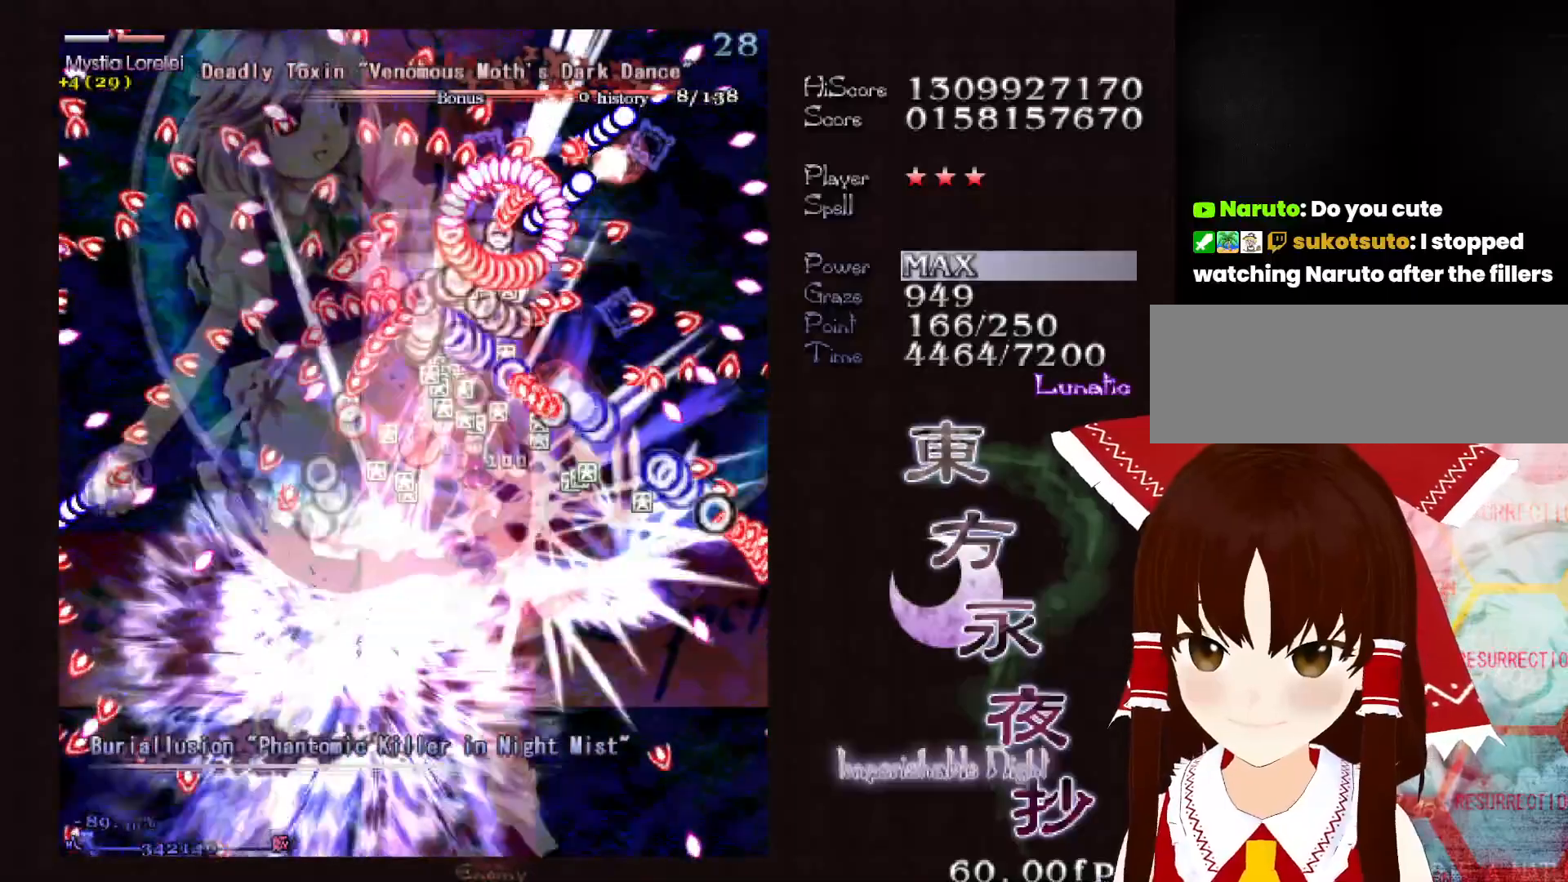
{"keys": ["shift", "up"], "events": []}
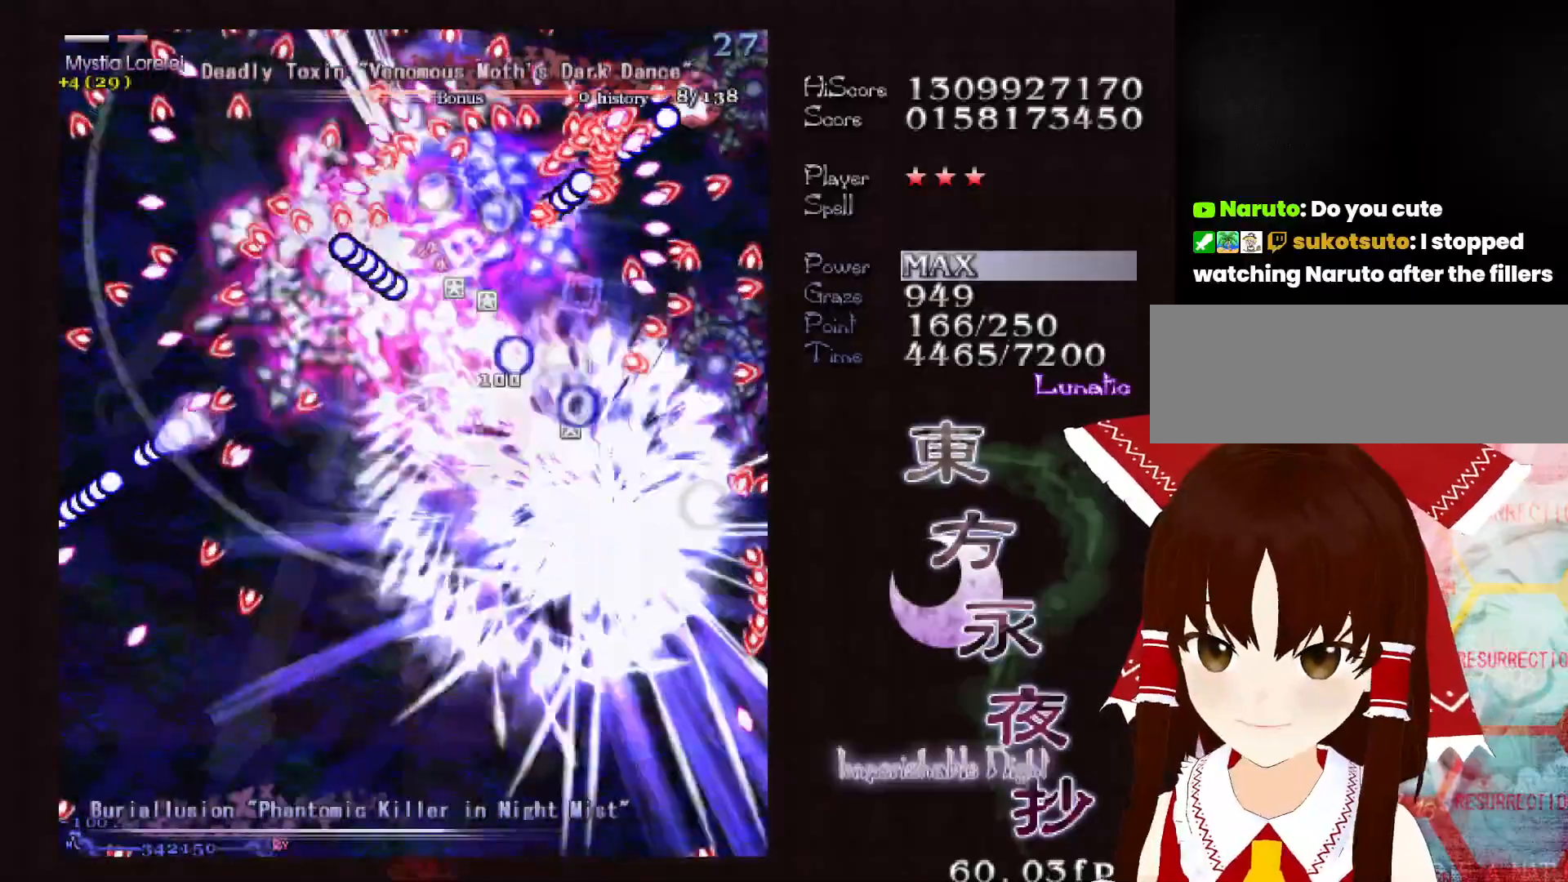
{"keys": ["shift"], "events": [[233, "up", "up"]]}
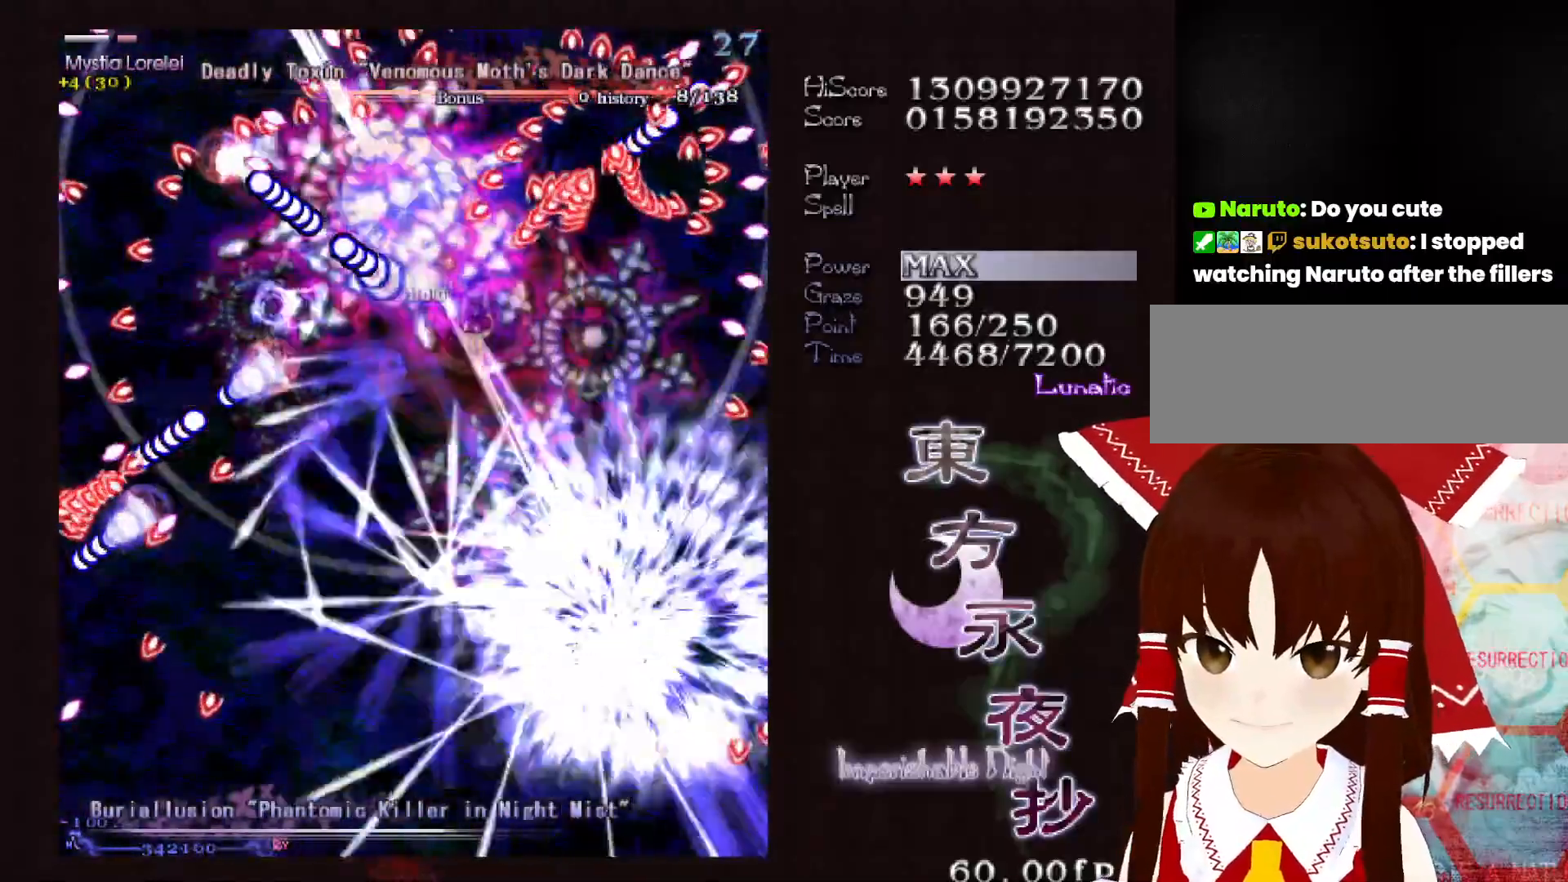
{"keys": ["down", "shift"], "events": [[200, "down", "down"]]}